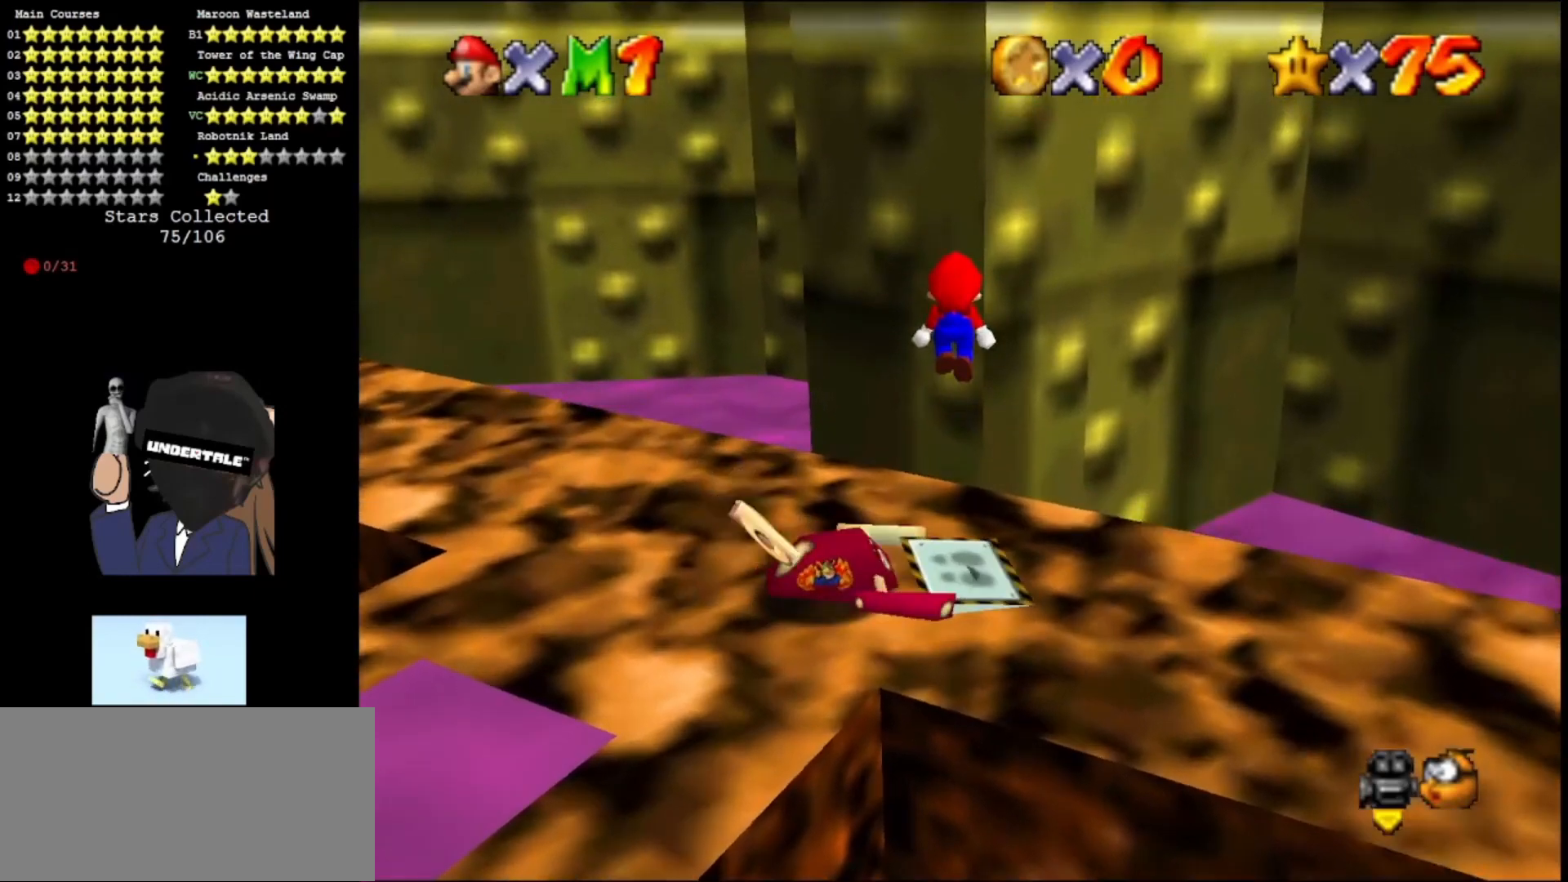
Gameplay with a controller (Nintendo layout); each line is a JSON object with the inputs held at the frame after it. "events" lists button and stick changes between this image and that frame as [ms after this image, input, new state], when the widget could be followed in between. Not read: L3 R3.
{"buttons": ["A"], "left_stick": "up", "events": [[100, "A", "up"], [133, "left_stick", "up-left"], [433, "A", "down"], [433, "left_stick", "up"]]}
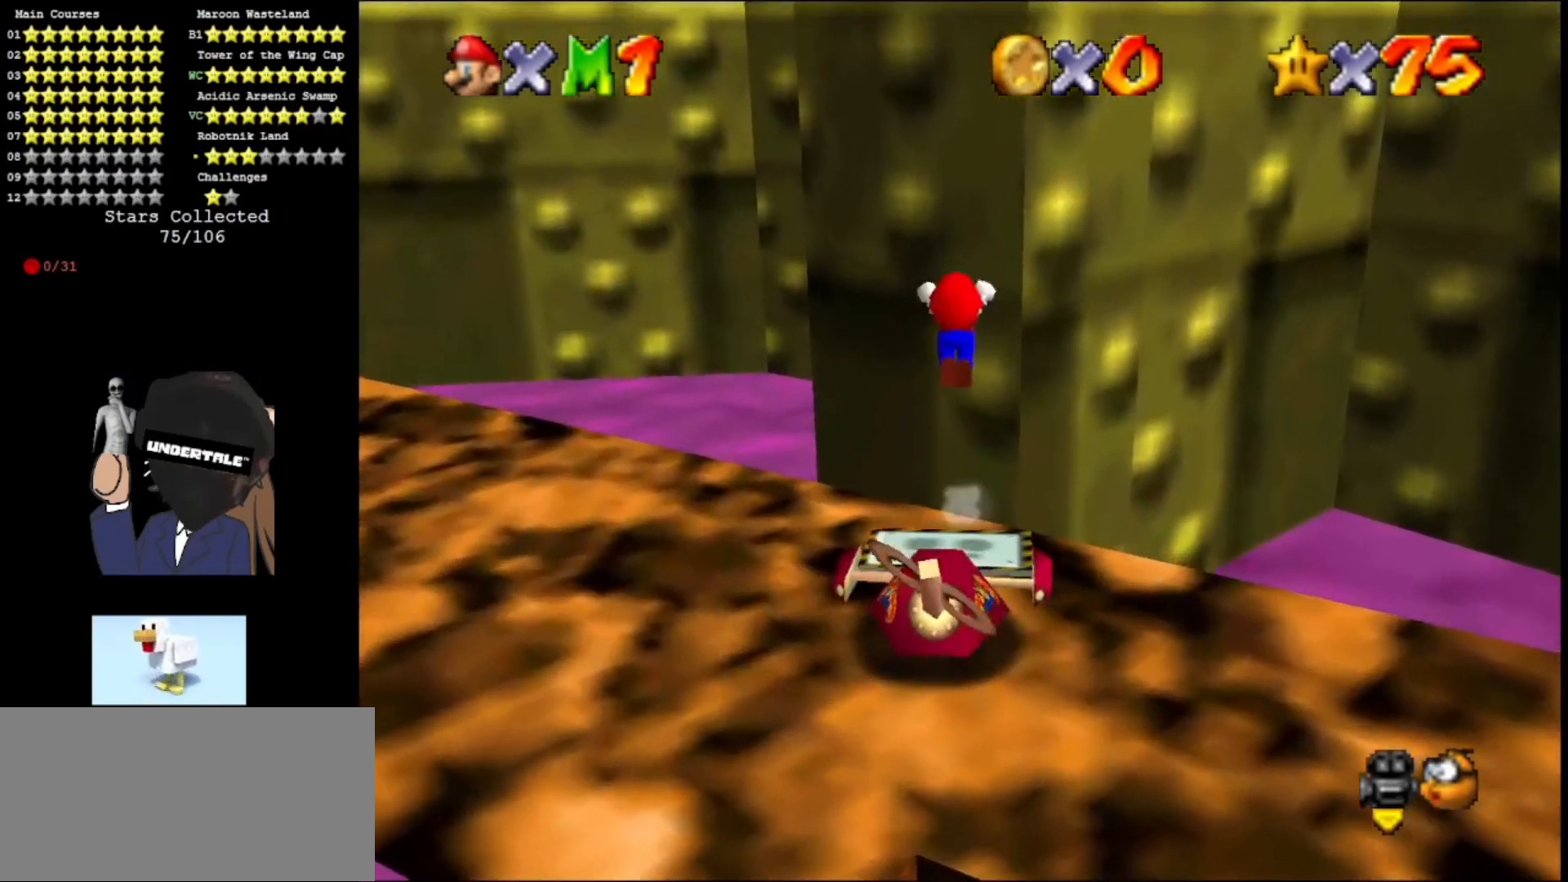
{"buttons": ["A", "C_RIGHT"], "left_stick": "up", "events": [[333, "C_RIGHT", "down"]]}
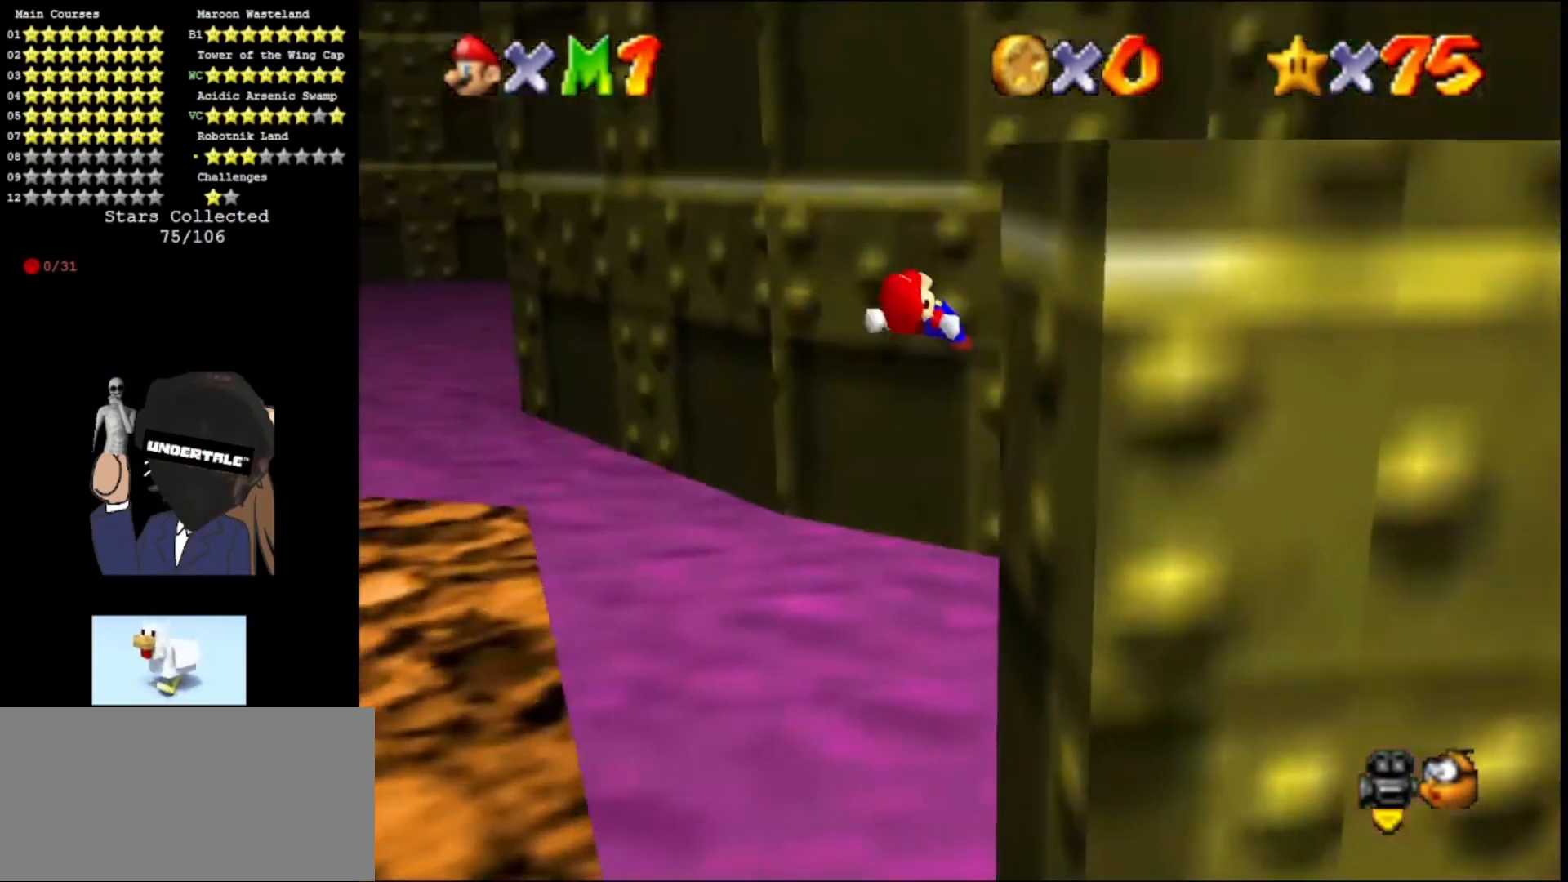
{"buttons": ["A"], "left_stick": "right", "events": [[33, "C_RIGHT", "up"], [67, "left_stick", "up-right"], [133, "A", "up"], [200, "left_stick", "right"], [333, "A", "down"]]}
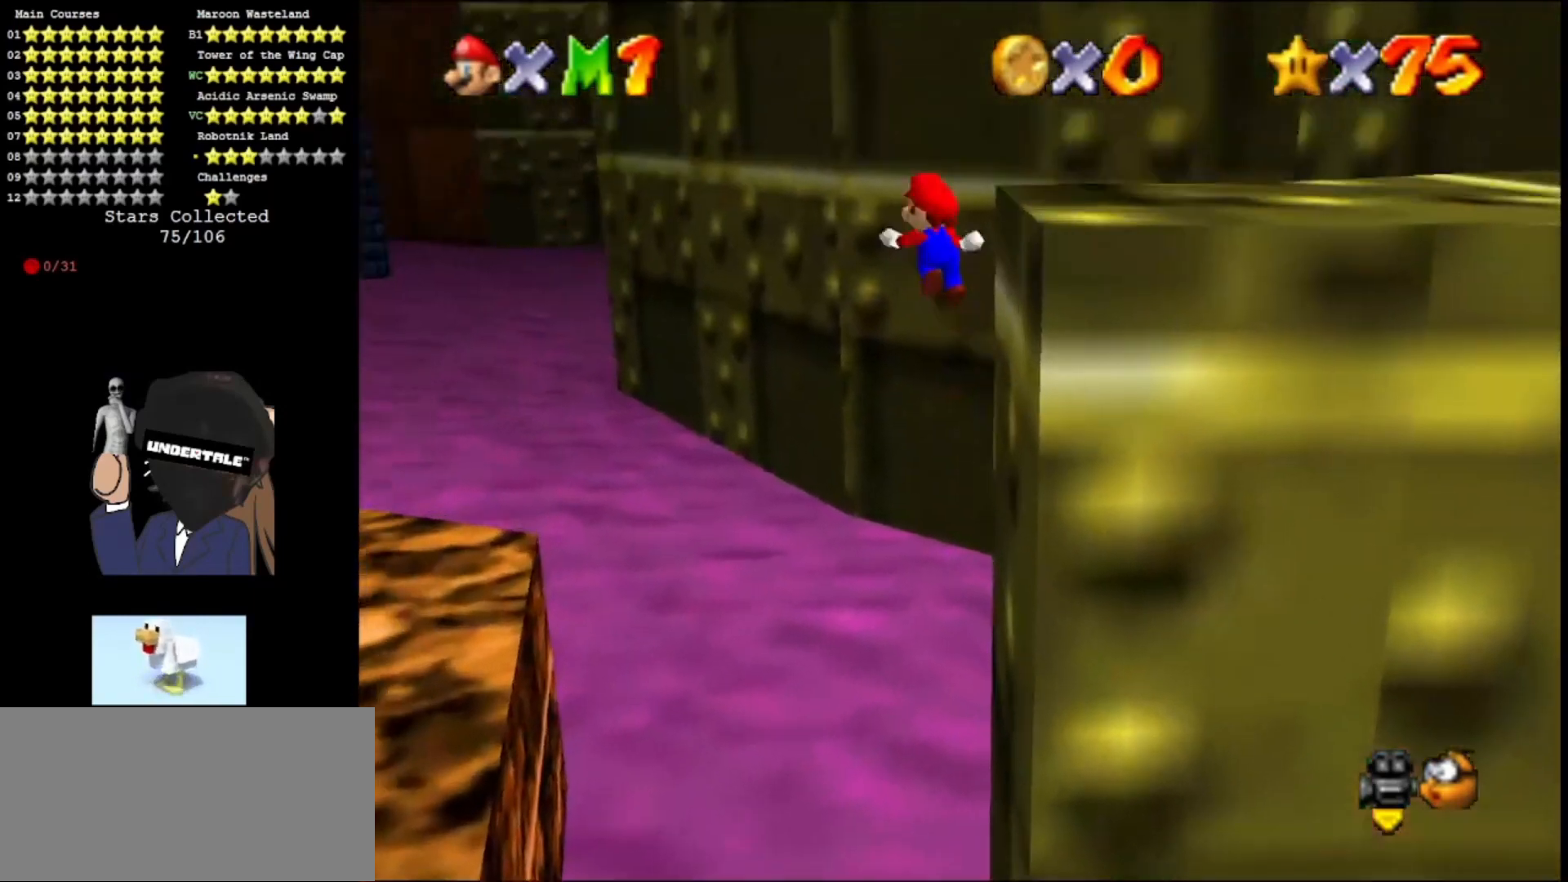
{"buttons": ["A"], "left_stick": "right", "events": []}
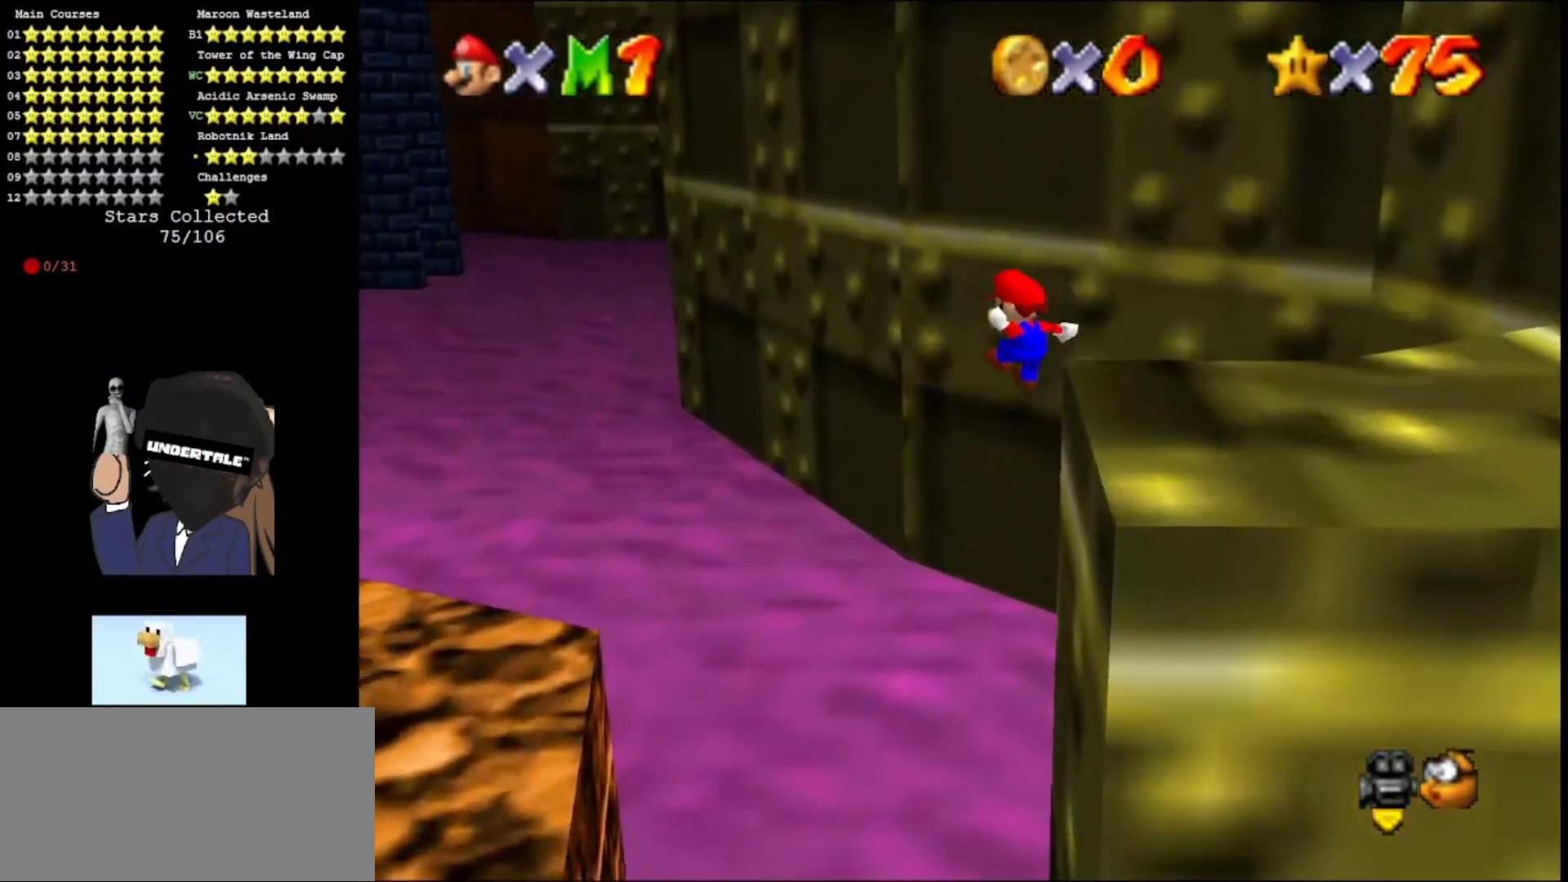
{"buttons": ["A"], "left_stick": "up-right", "events": [[100, "A", "up"], [300, "A", "down"], [333, "C_LEFT", "down"], [400, "C_LEFT", "up"], [433, "A", "up"], [433, "left_stick", "up-right"], [500, "A", "down"]]}
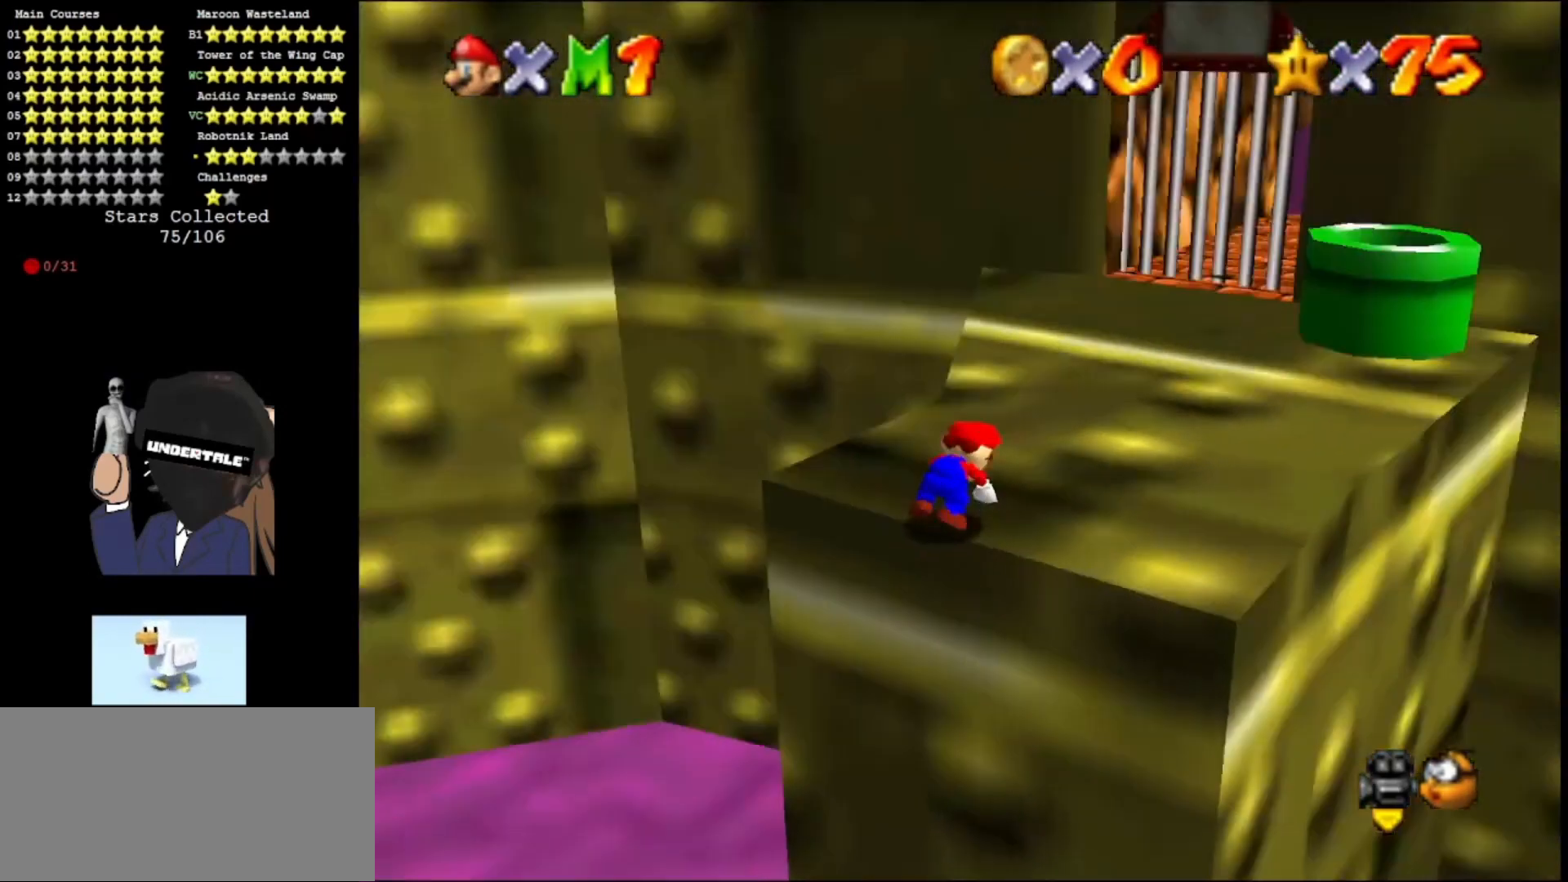
{"buttons": [], "left_stick": "up", "events": [[33, "C_LEFT", "down"], [133, "A", "up"], [133, "C_LEFT", "up"], [133, "left_stick", "up"], [300, "DPAD_DOWN", "down"], [500, "DPAD_DOWN", "up"]]}
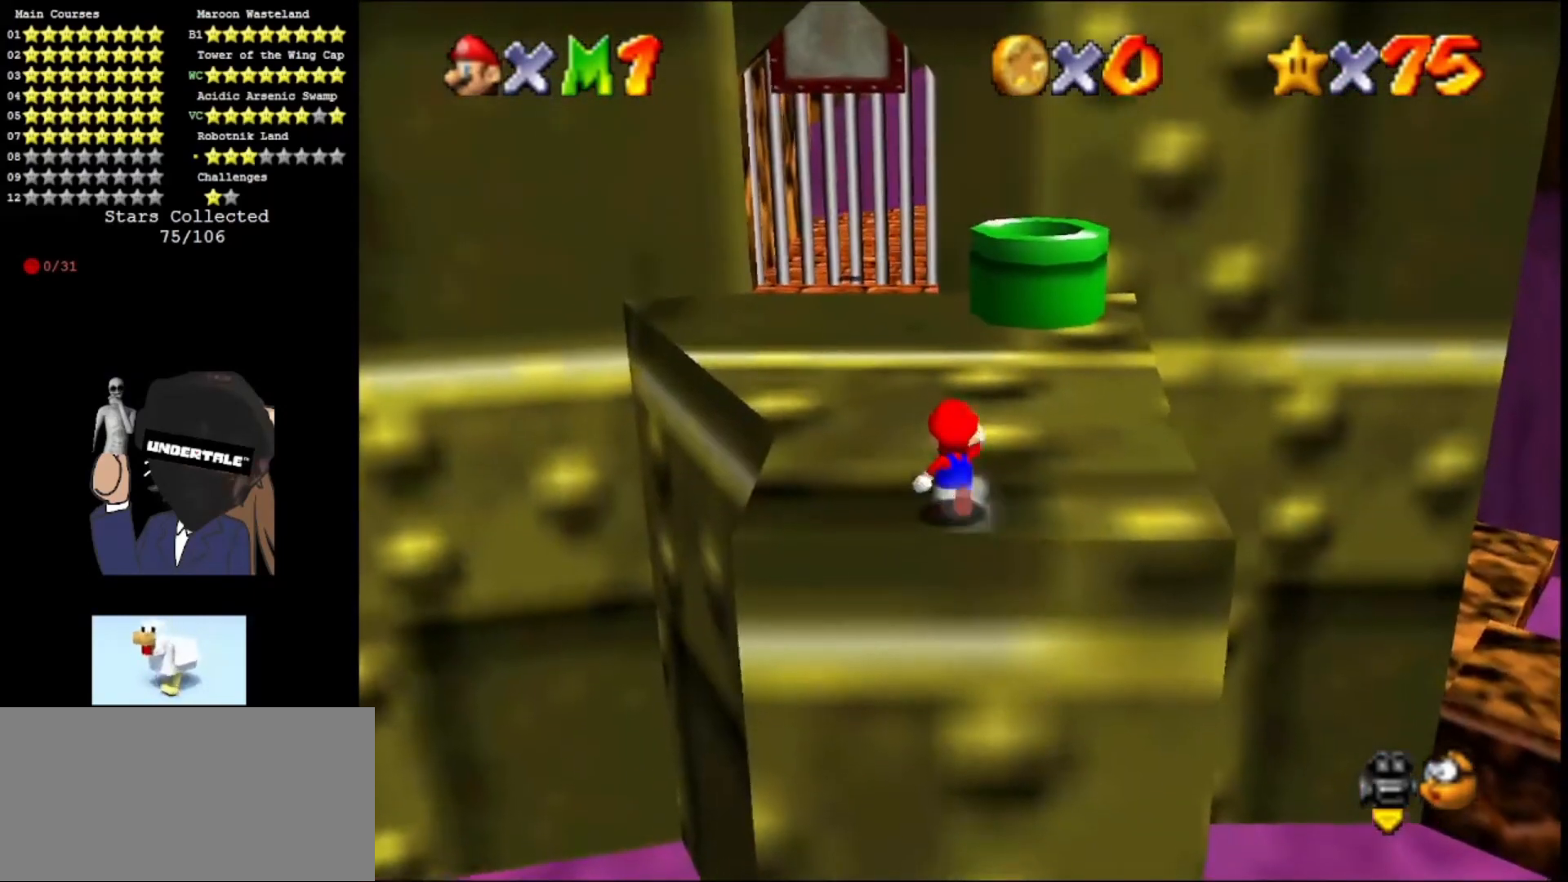
{"buttons": [], "left_stick": "up-right", "events": [[133, "A", "down"], [200, "A", "up"], [233, "left_stick", "up-right"]]}
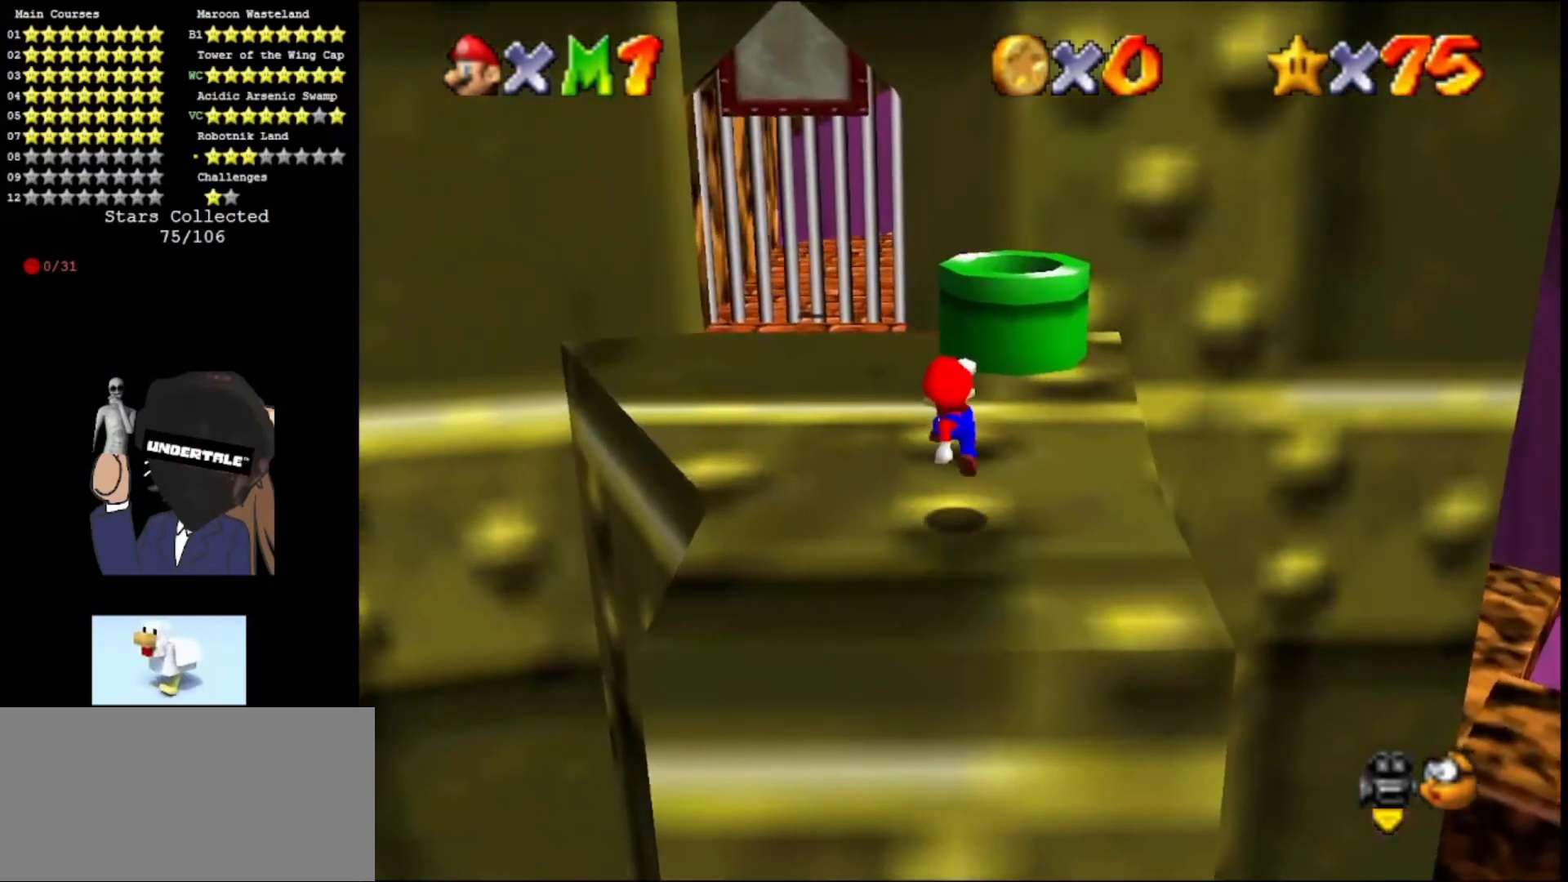
{"buttons": ["A"], "left_stick": "up-right", "events": [[133, "A", "down"]]}
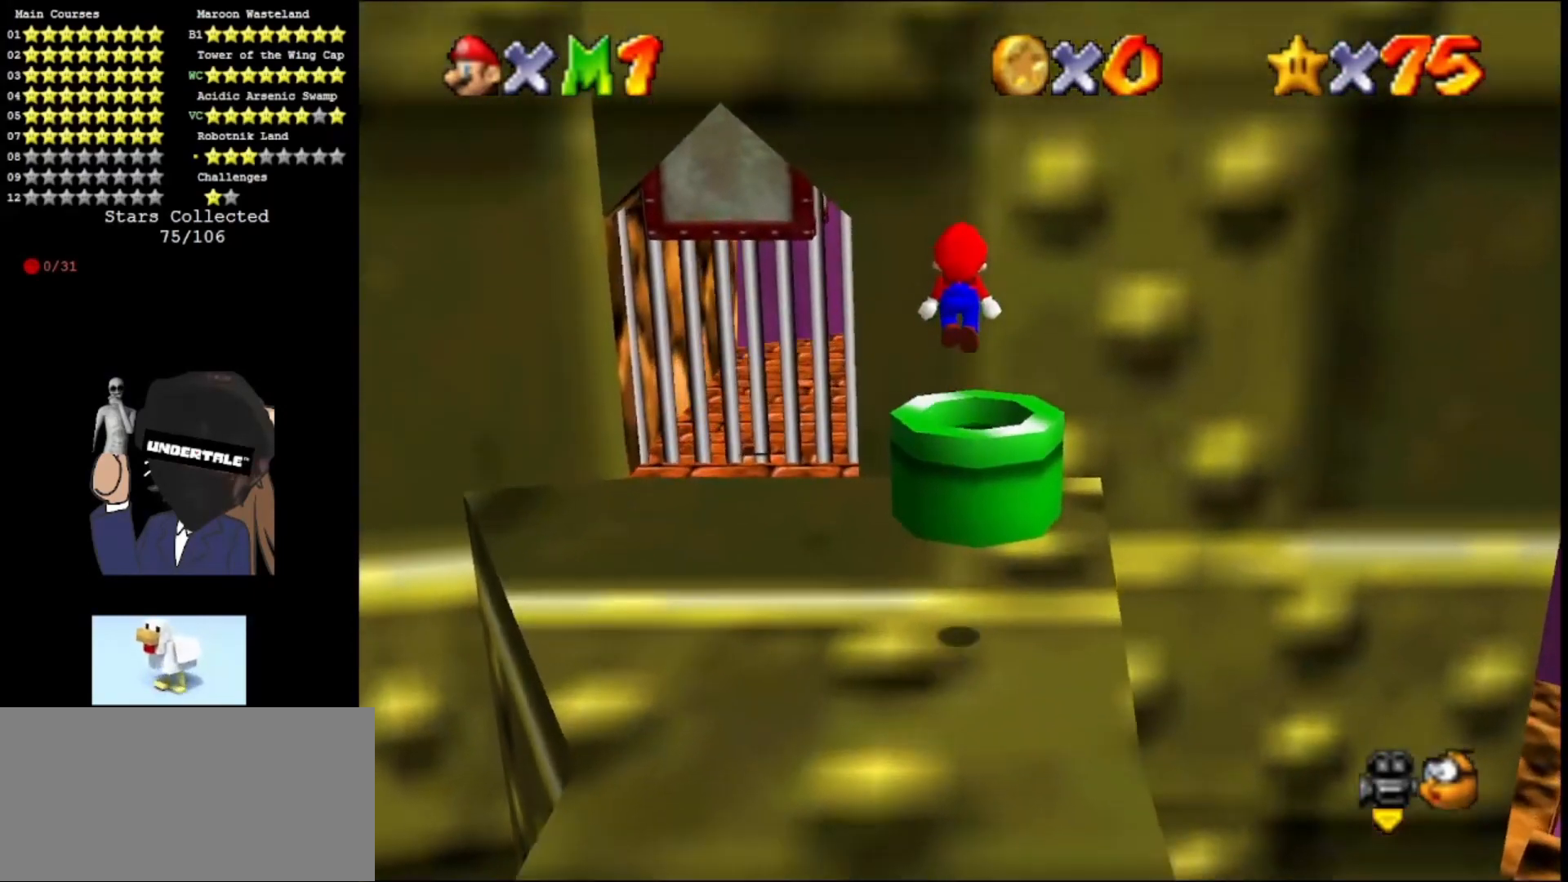
{"buttons": ["B"], "left_stick": "center", "events": [[33, "A", "up"], [200, "left_stick", "center"], [433, "B", "down"]]}
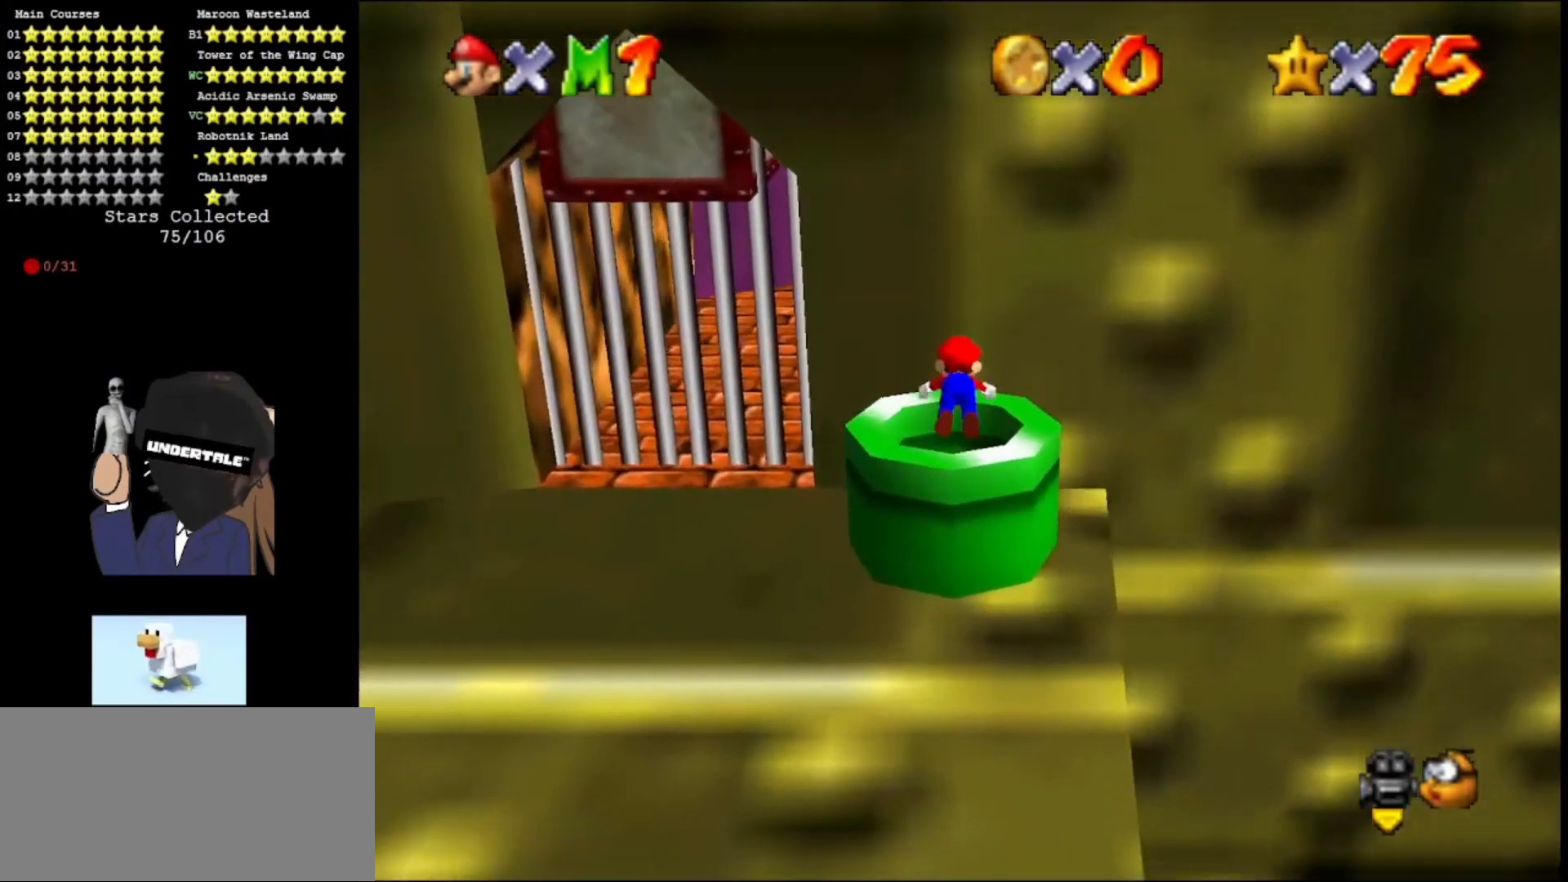
{"buttons": [], "left_stick": "center", "events": [[33, "B", "up"], [33, "left_stick", "up"], [133, "left_stick", "center"], [267, "C_LEFT", "down"], [400, "C_LEFT", "up"]]}
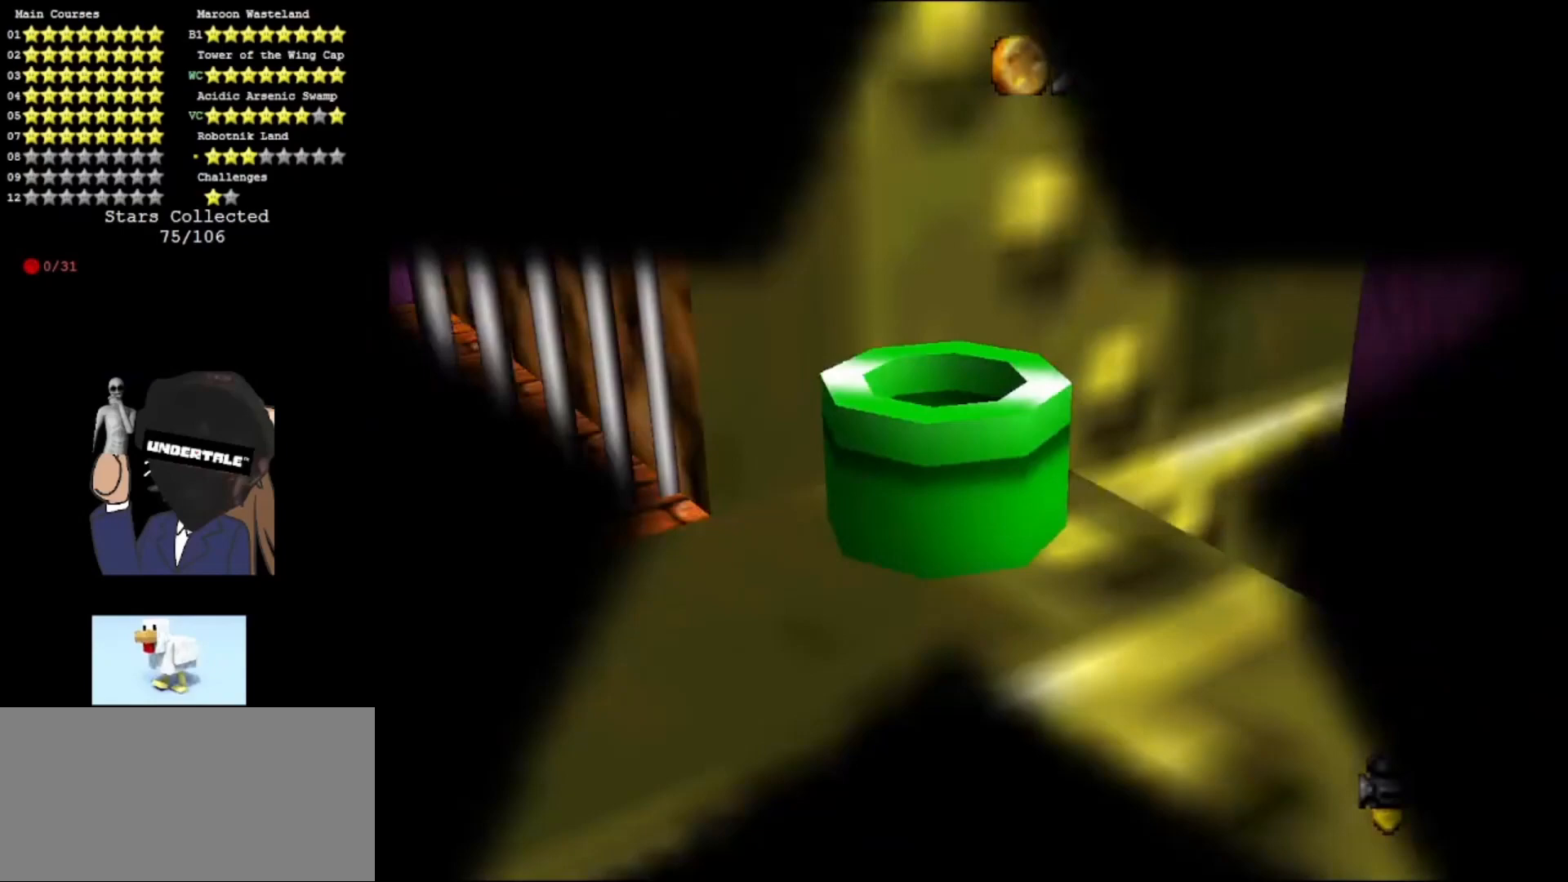
{"buttons": [], "left_stick": "center", "events": []}
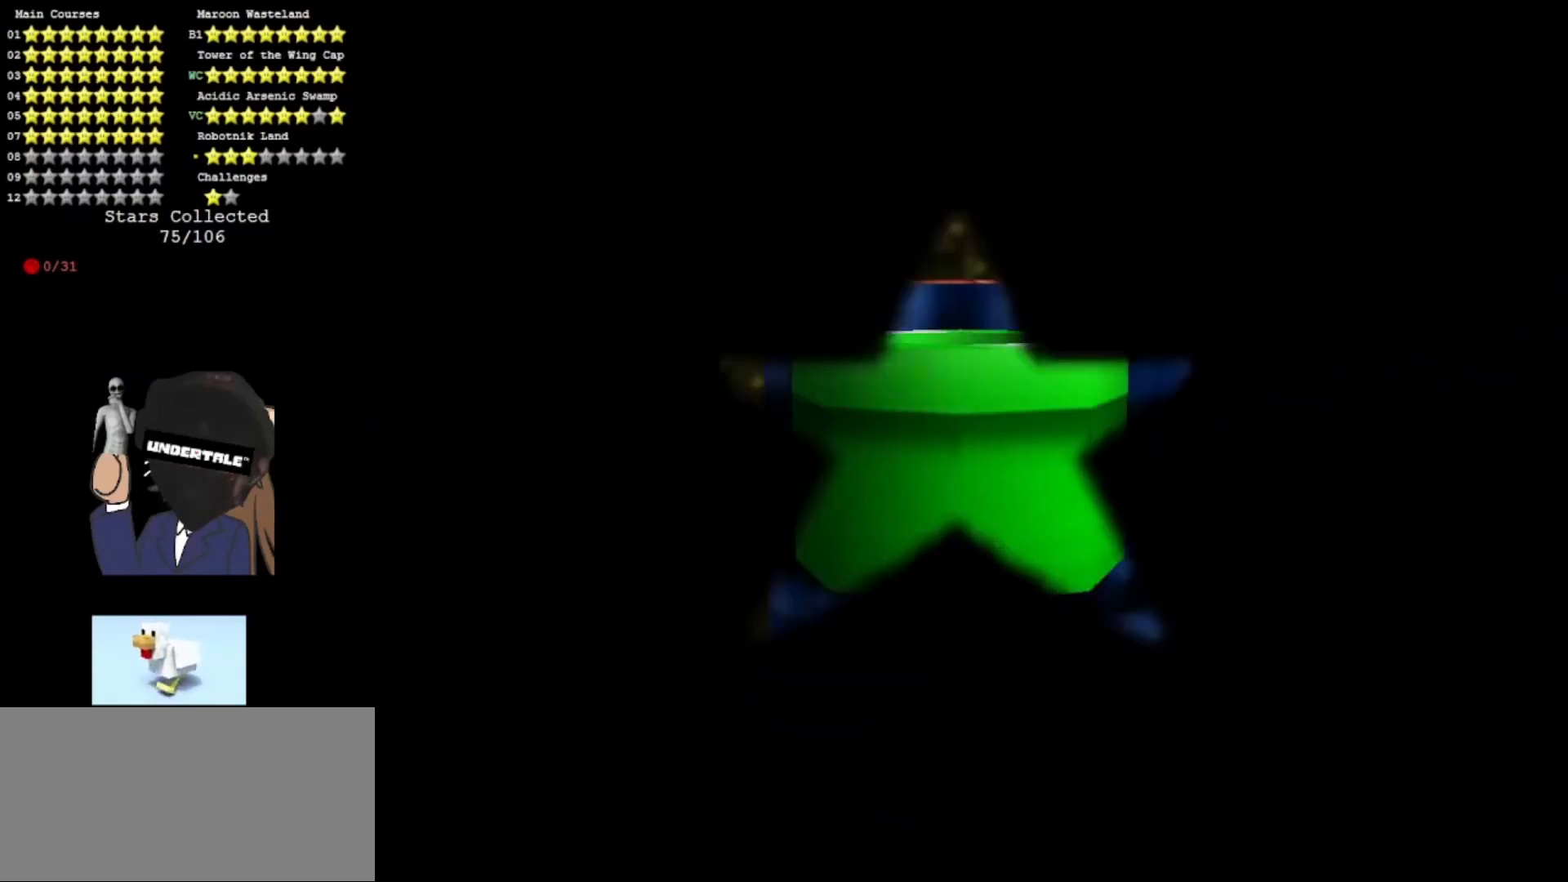
{"buttons": [], "left_stick": "center", "events": []}
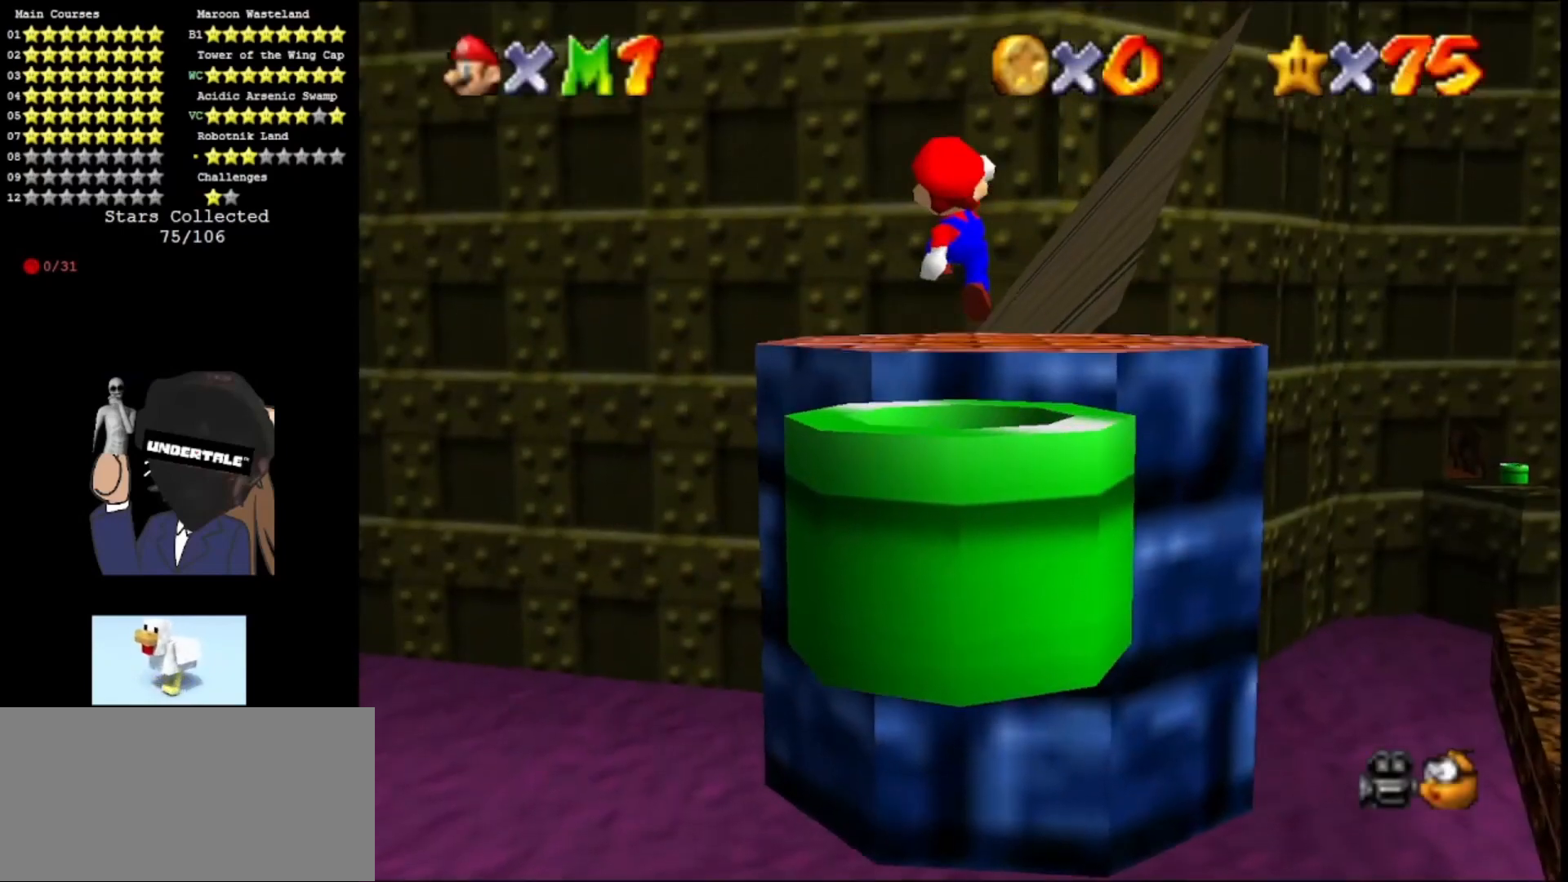
{"buttons": ["C_LEFT"], "left_stick": "center", "events": [[400, "C_LEFT", "down"]]}
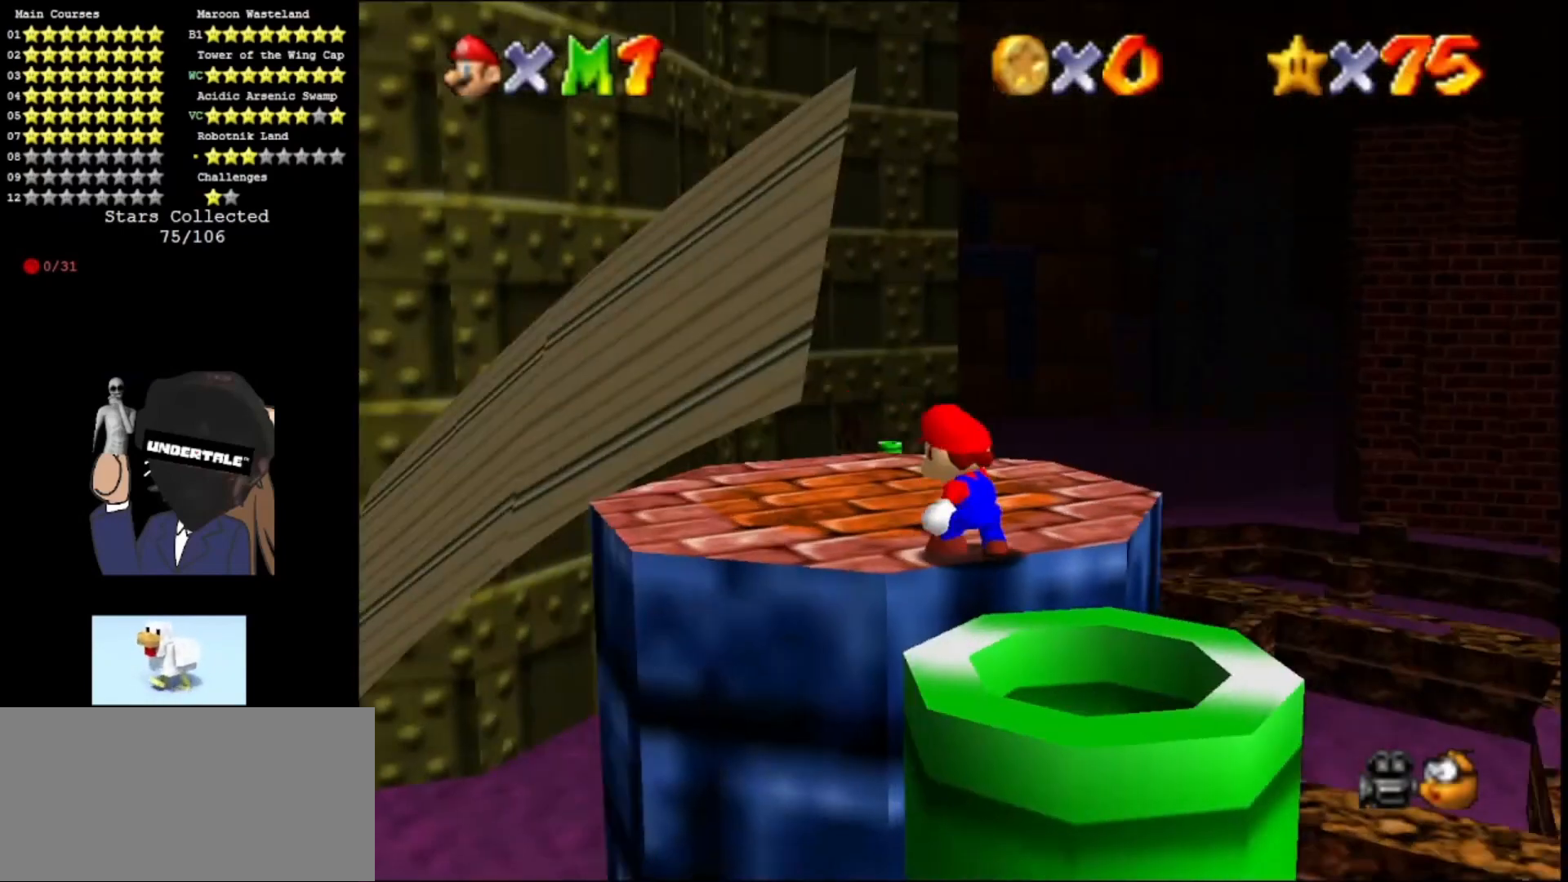
{"buttons": [], "left_stick": "left", "events": [[33, "C_LEFT", "up"], [100, "C_LEFT", "down"], [167, "C_LEFT", "up"], [333, "C_LEFT", "down"], [500, "C_LEFT", "up"], [500, "left_stick", "left"]]}
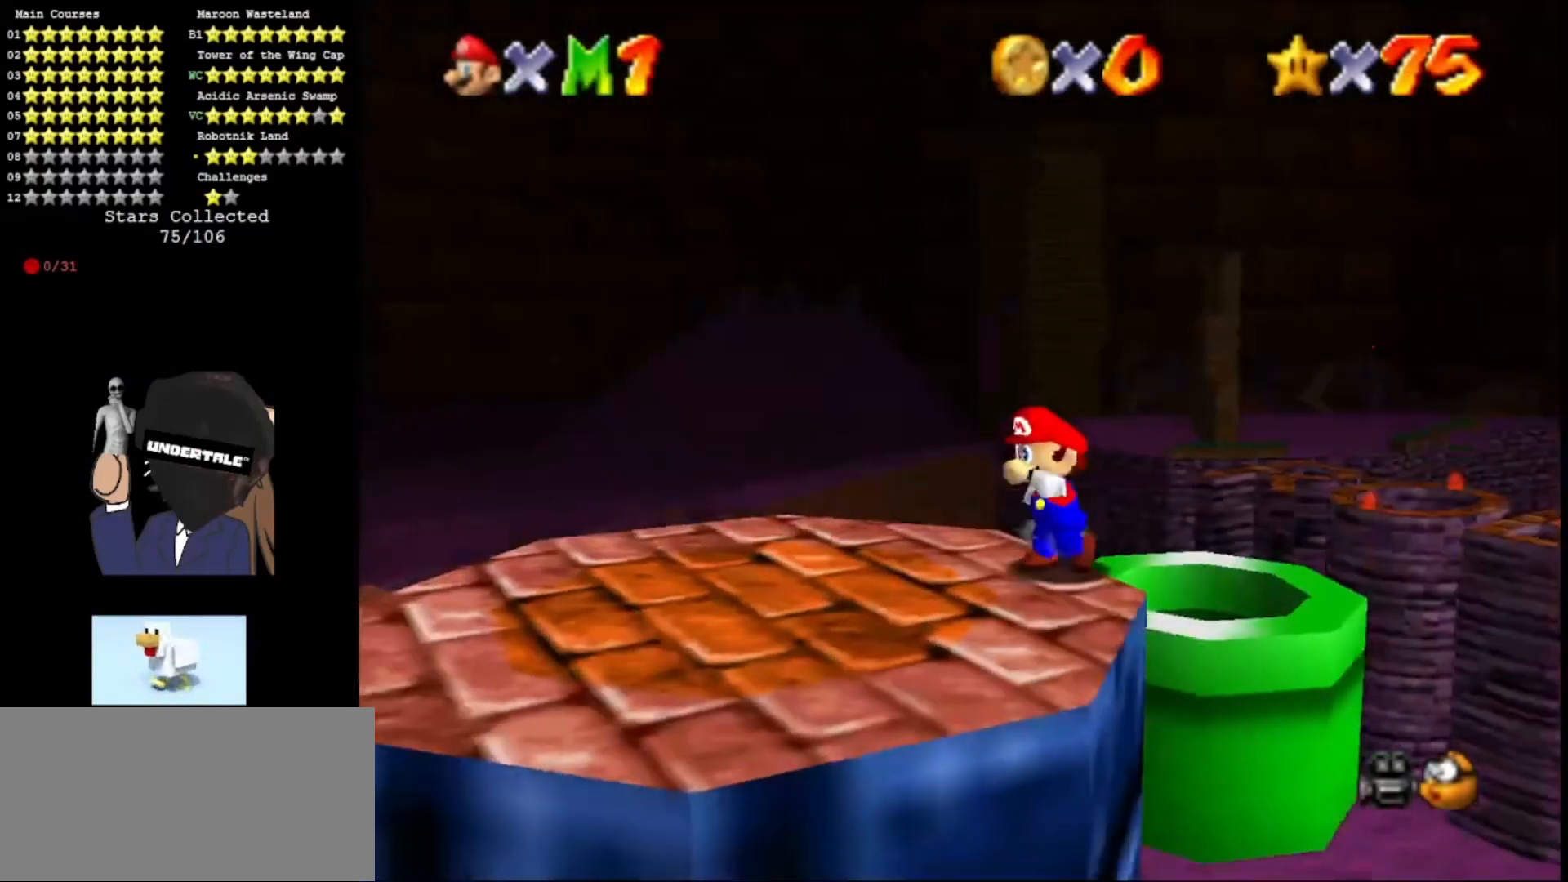
{"buttons": ["C_LEFT"], "left_stick": "center", "events": [[267, "left_stick", "center"], [300, "C_LEFT", "down"], [433, "C_LEFT", "up"], [500, "C_LEFT", "down"]]}
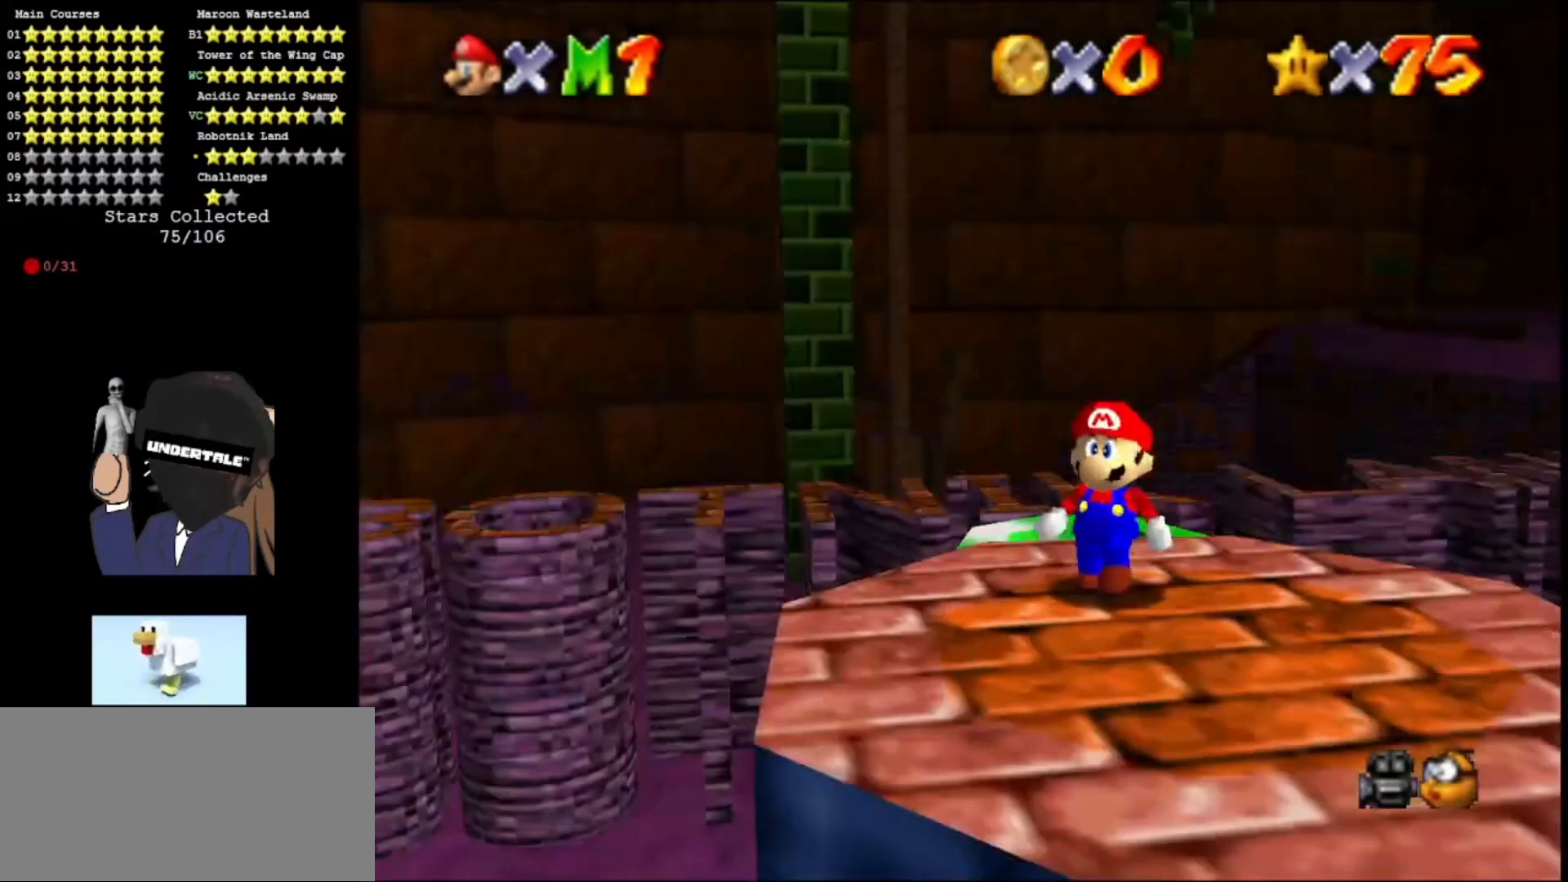
{"buttons": [], "left_stick": "center", "events": [[100, "C_LEFT", "up"], [167, "C_LEFT", "down"], [200, "C_LEFT", "up"]]}
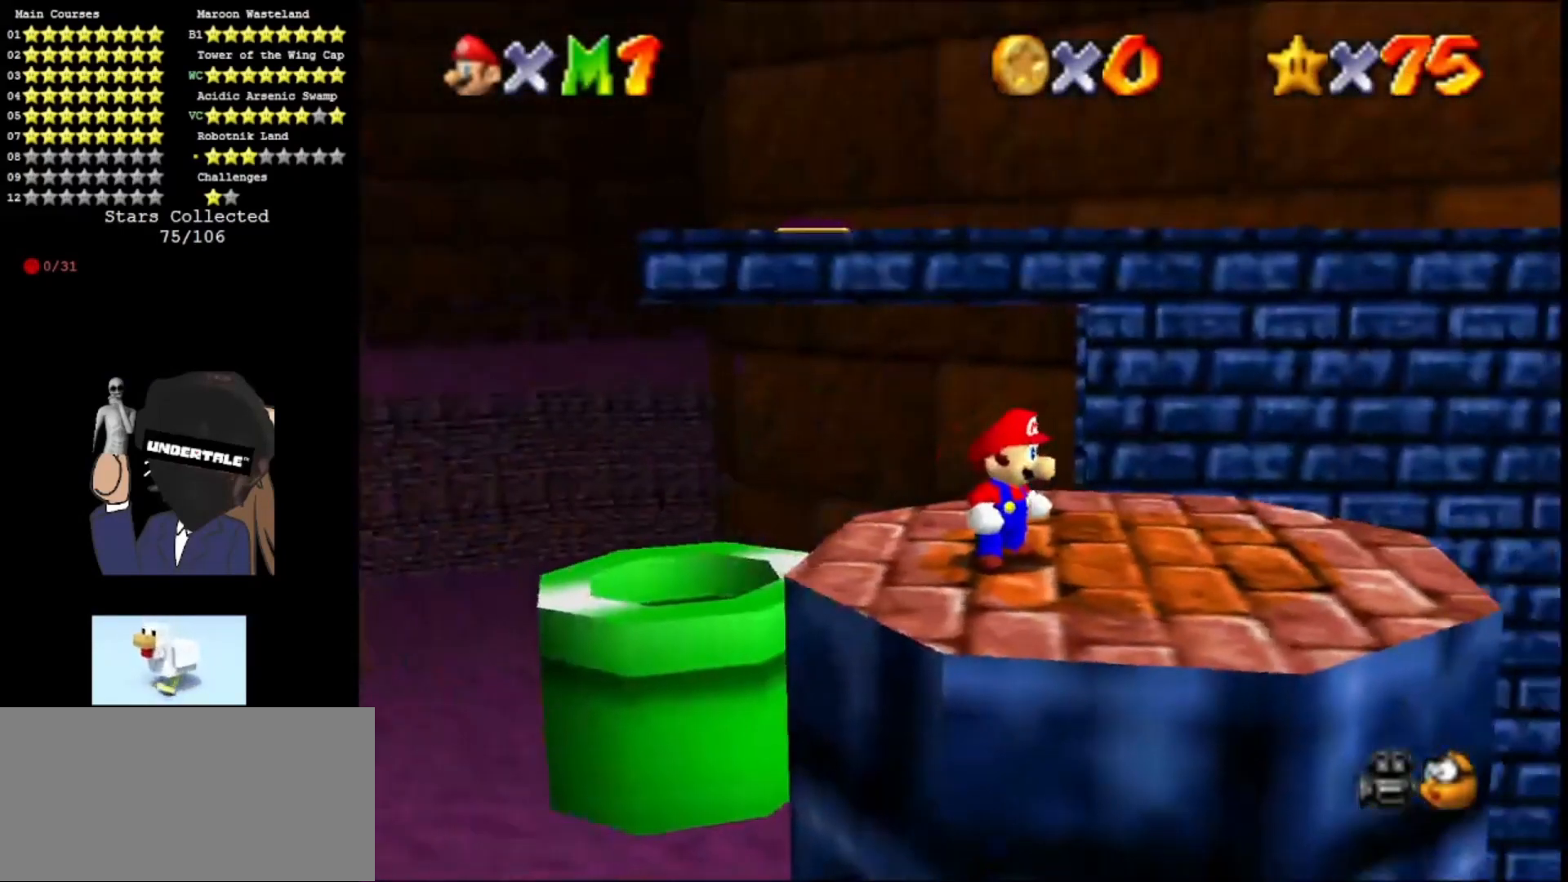
{"buttons": [], "left_stick": "center", "events": [[200, "left_stick", "up"], [333, "left_stick", "center"]]}
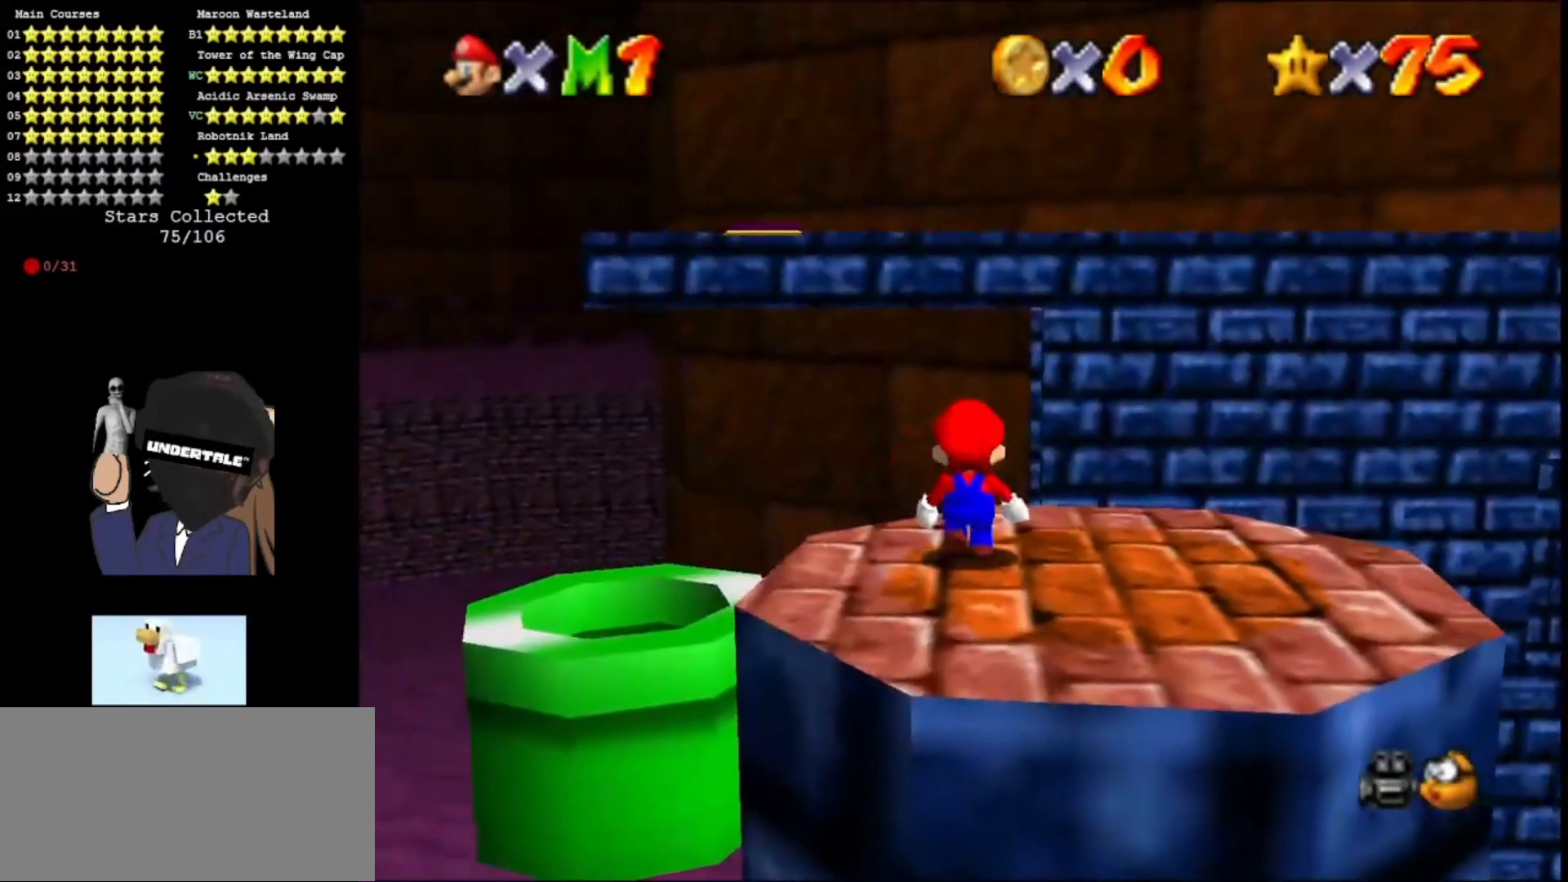
{"buttons": [], "left_stick": "down", "events": [[300, "left_stick", "down-left"], [400, "left_stick", "down"]]}
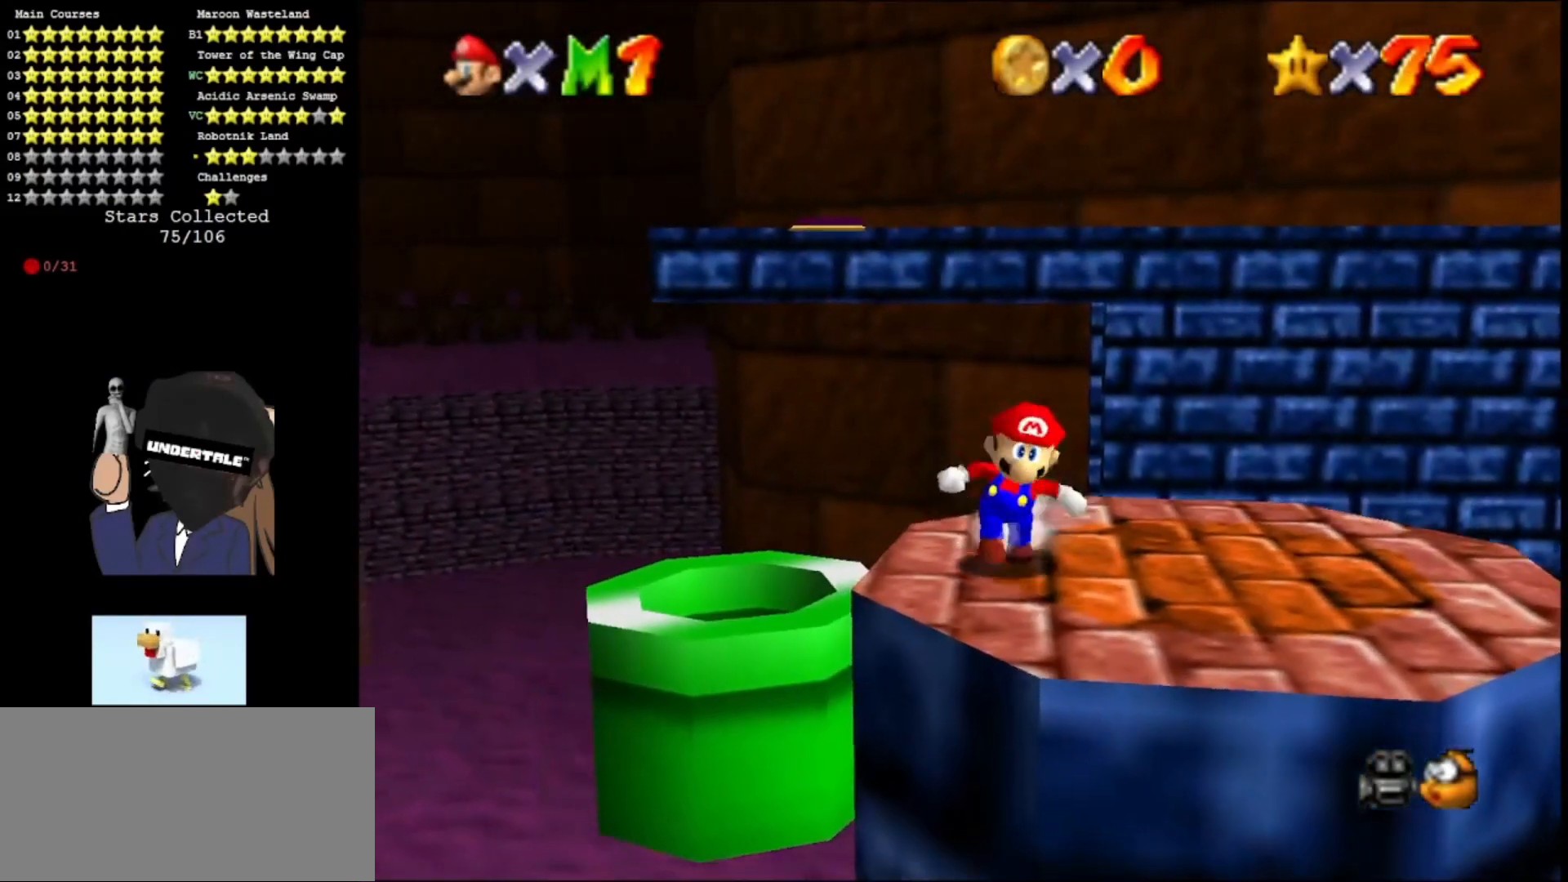
{"buttons": [], "left_stick": "up-right", "events": [[200, "left_stick", "down-right"], [300, "left_stick", "right"], [433, "left_stick", "up-right"]]}
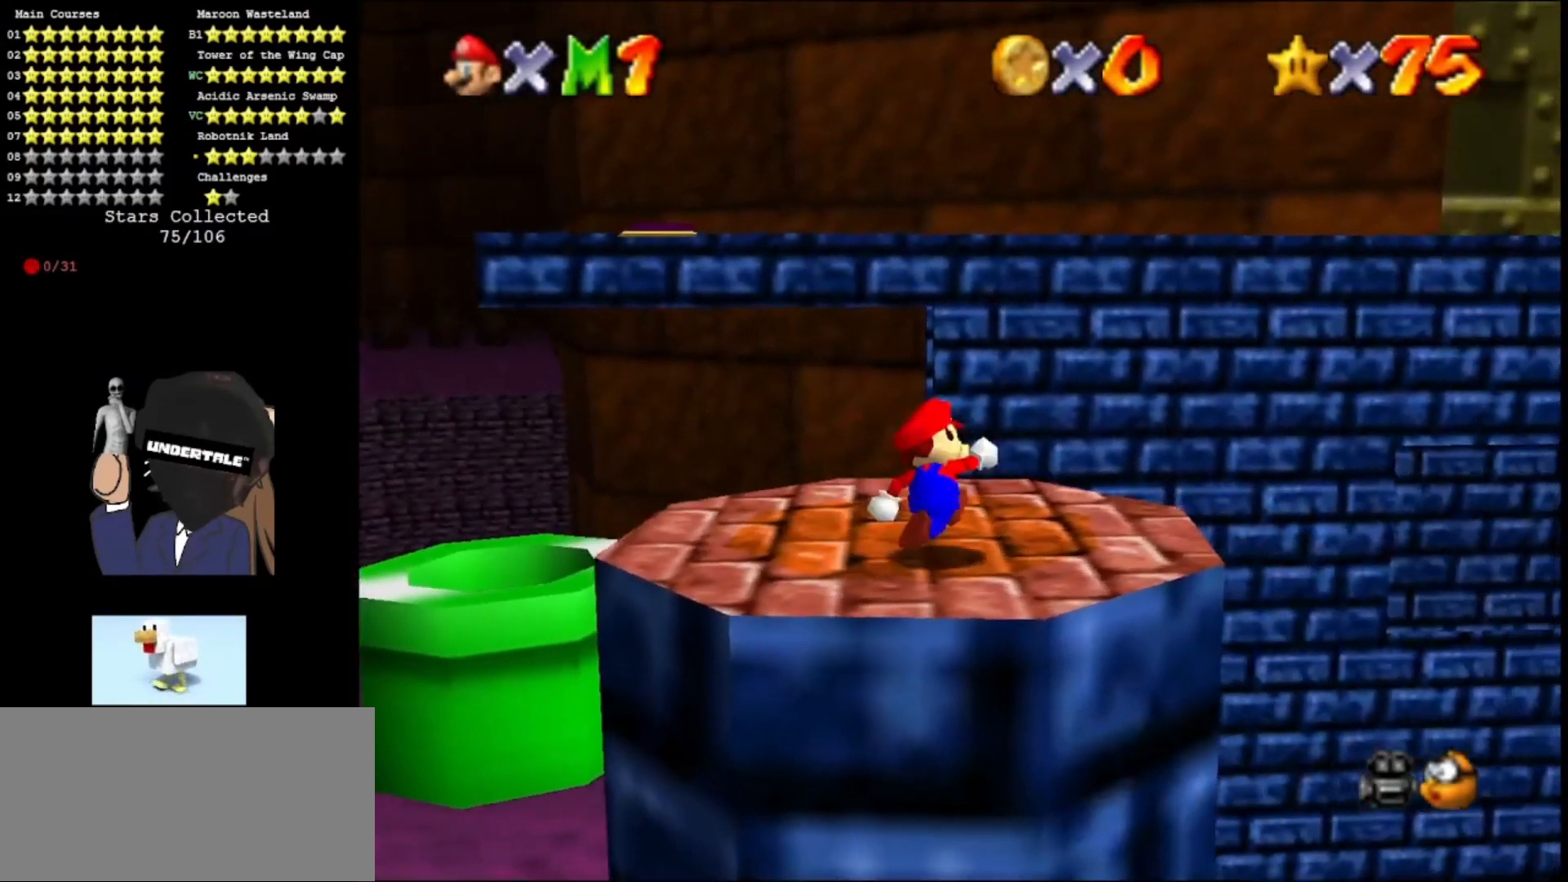
{"buttons": ["A", "Z"], "left_stick": "up", "events": [[33, "left_stick", "up"], [400, "Z", "down"], [467, "A", "down"]]}
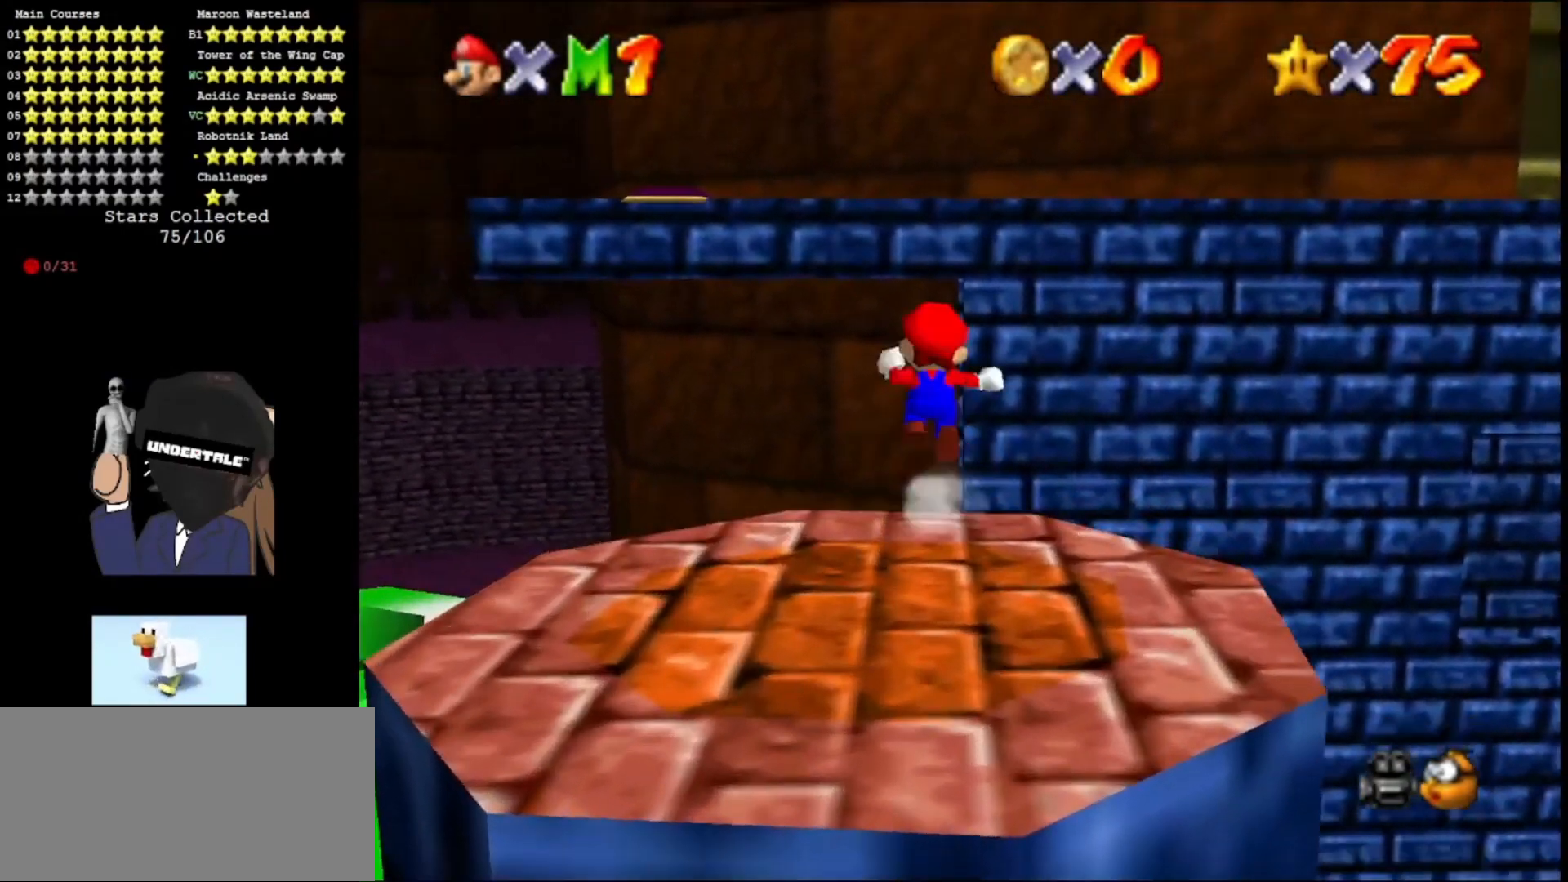
{"buttons": ["A"], "left_stick": "up", "events": [[200, "Z", "up"], [267, "R1", "down"], [400, "R1", "up"]]}
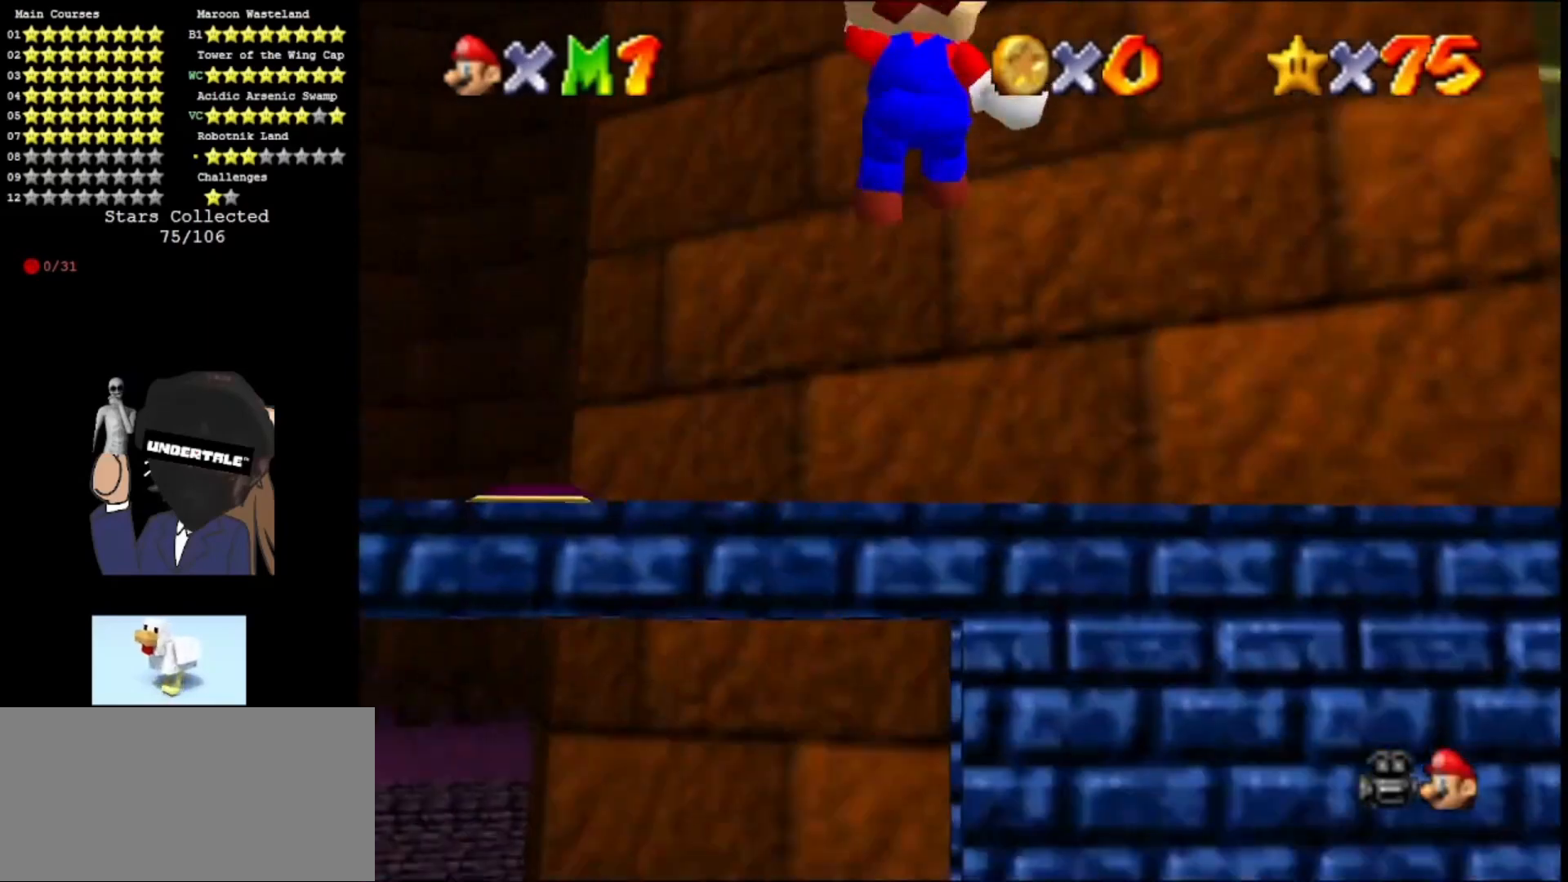
{"buttons": ["A"], "left_stick": "up", "events": []}
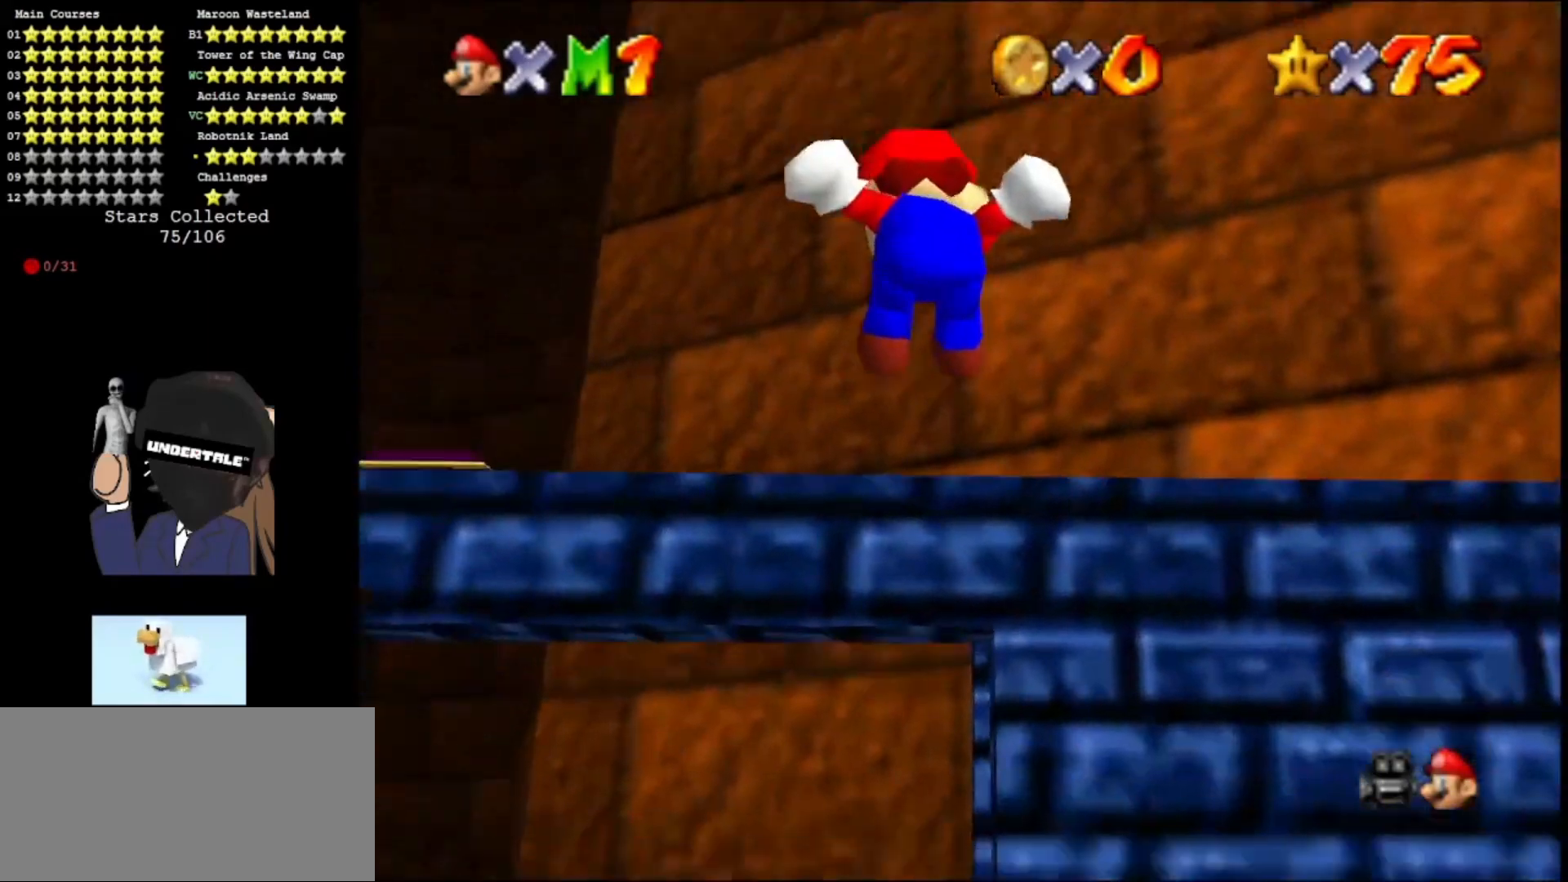
{"buttons": ["A"], "left_stick": "up", "events": []}
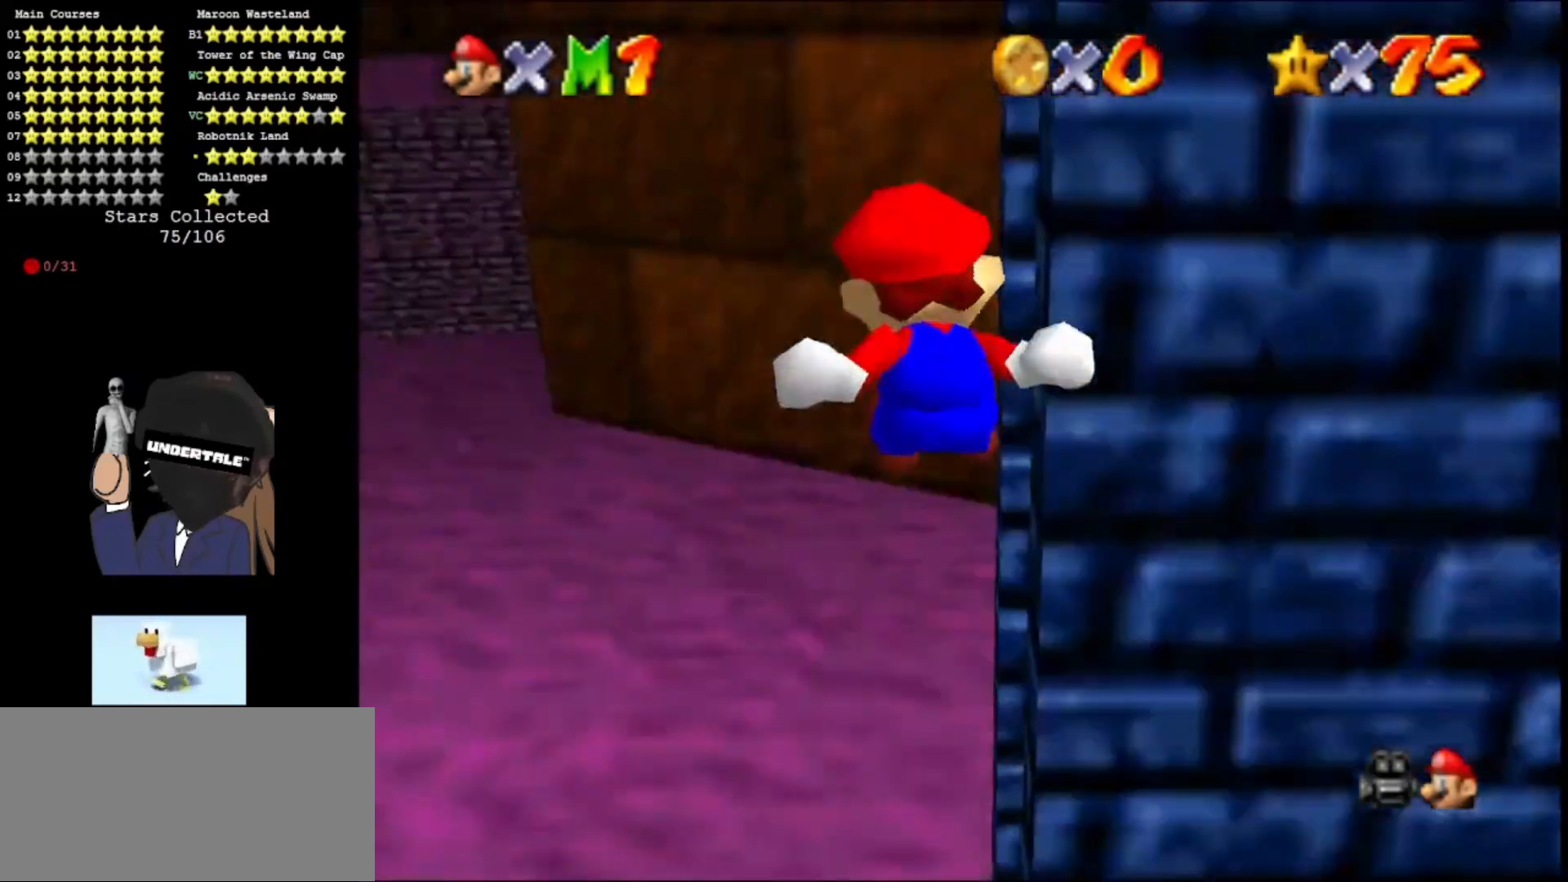
{"buttons": ["A"], "left_stick": "up-right", "events": [[367, "left_stick", "up-right"], [433, "R1", "down"], [500, "R1", "up"]]}
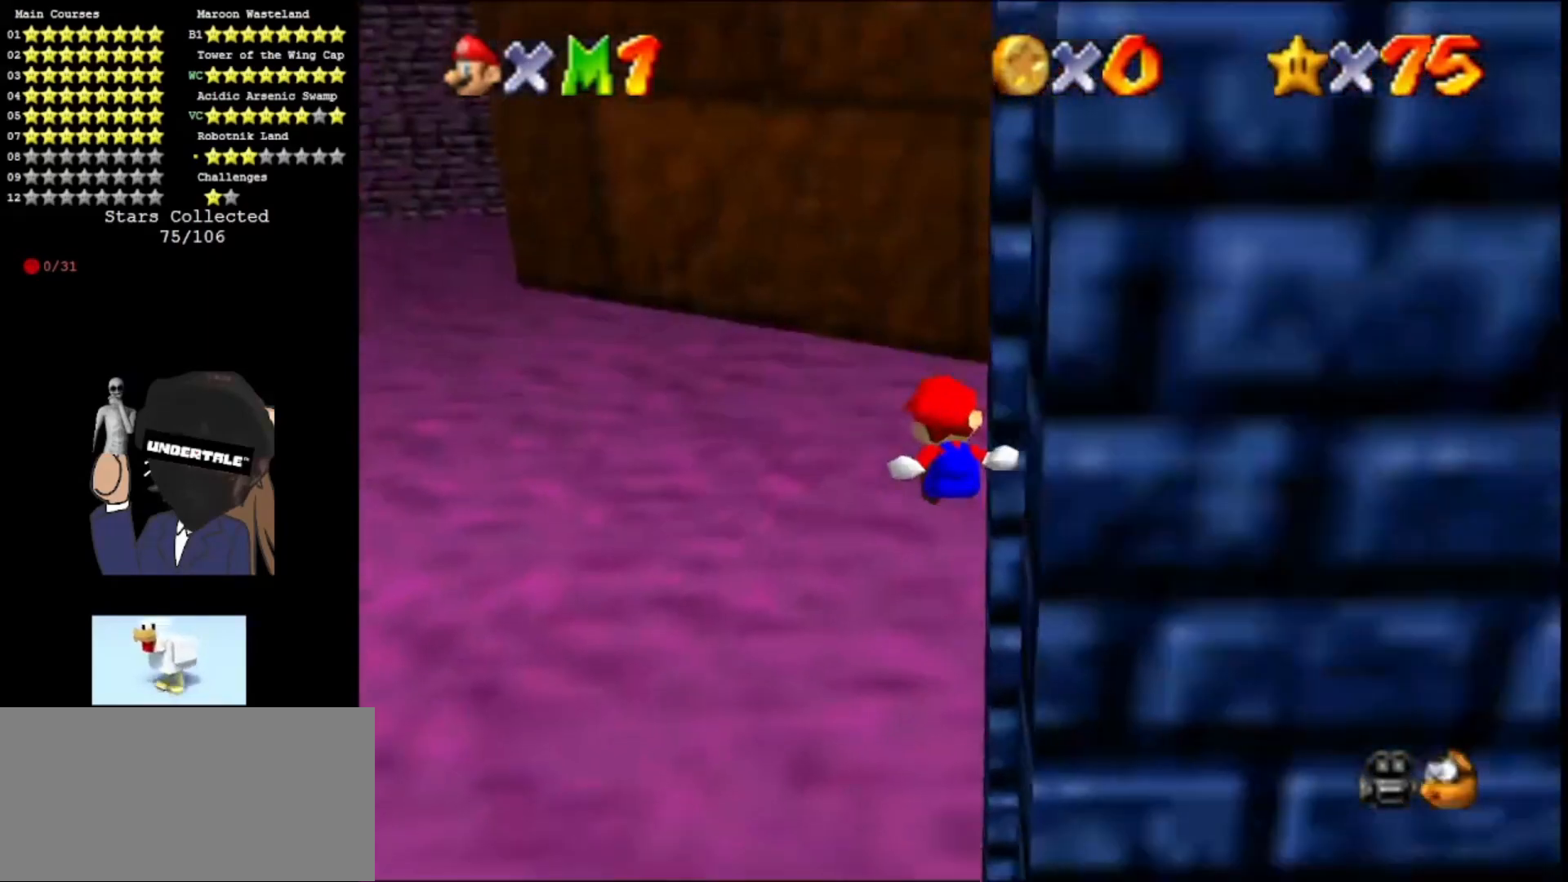
{"buttons": [], "left_stick": "up", "events": [[33, "C_LEFT", "down"], [133, "C_LEFT", "up"], [233, "C_LEFT", "down"], [300, "left_stick", "up"], [333, "C_LEFT", "up"], [400, "A", "up"]]}
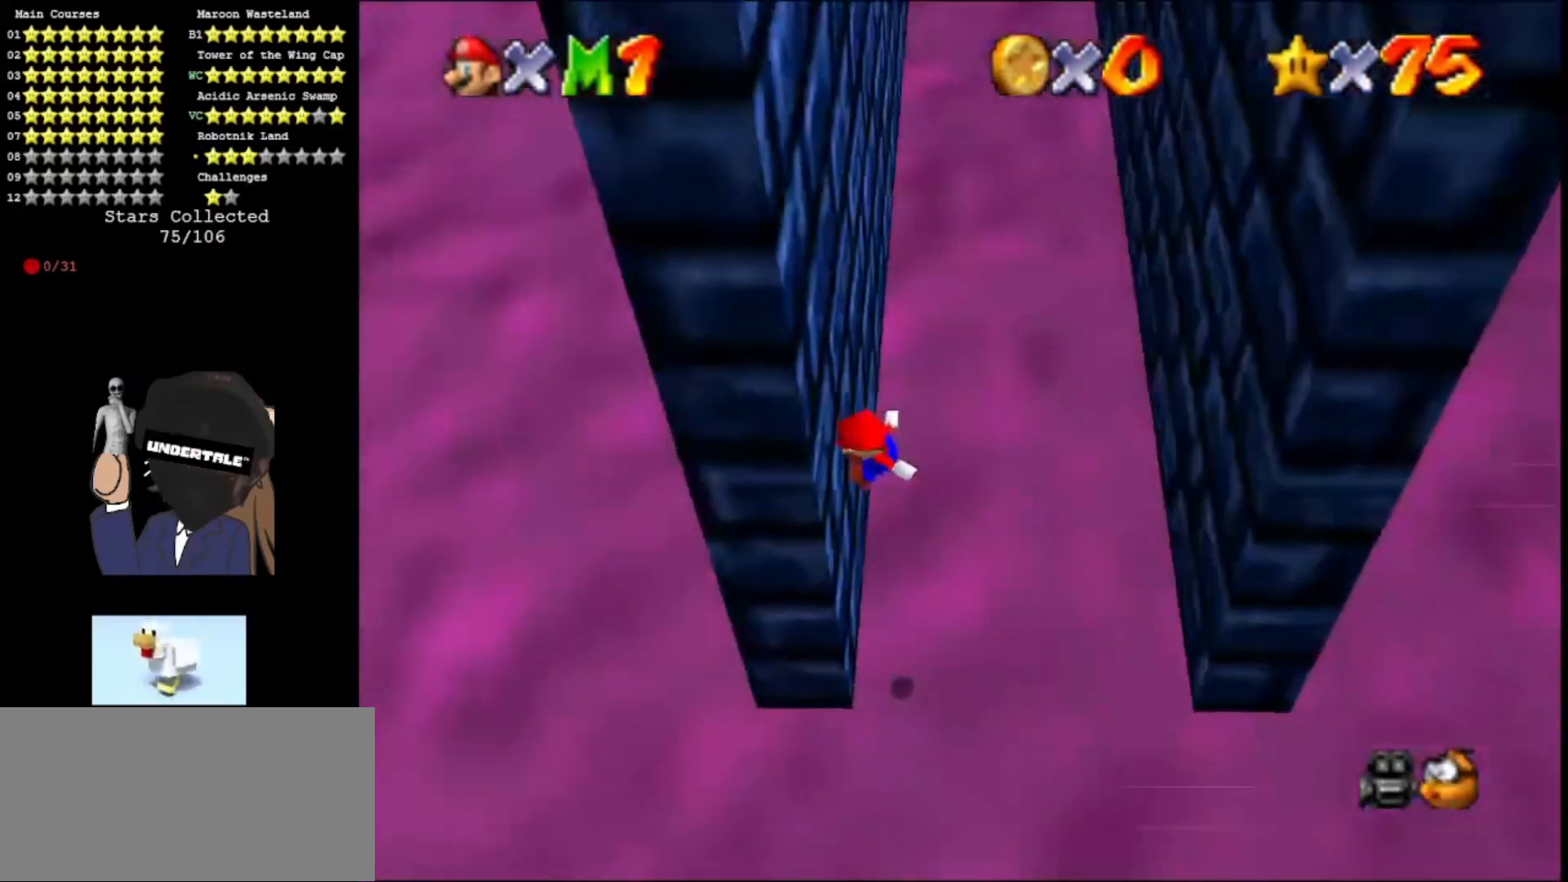
{"buttons": ["A"], "left_stick": "right", "events": [[133, "A", "down"], [133, "left_stick", "right"]]}
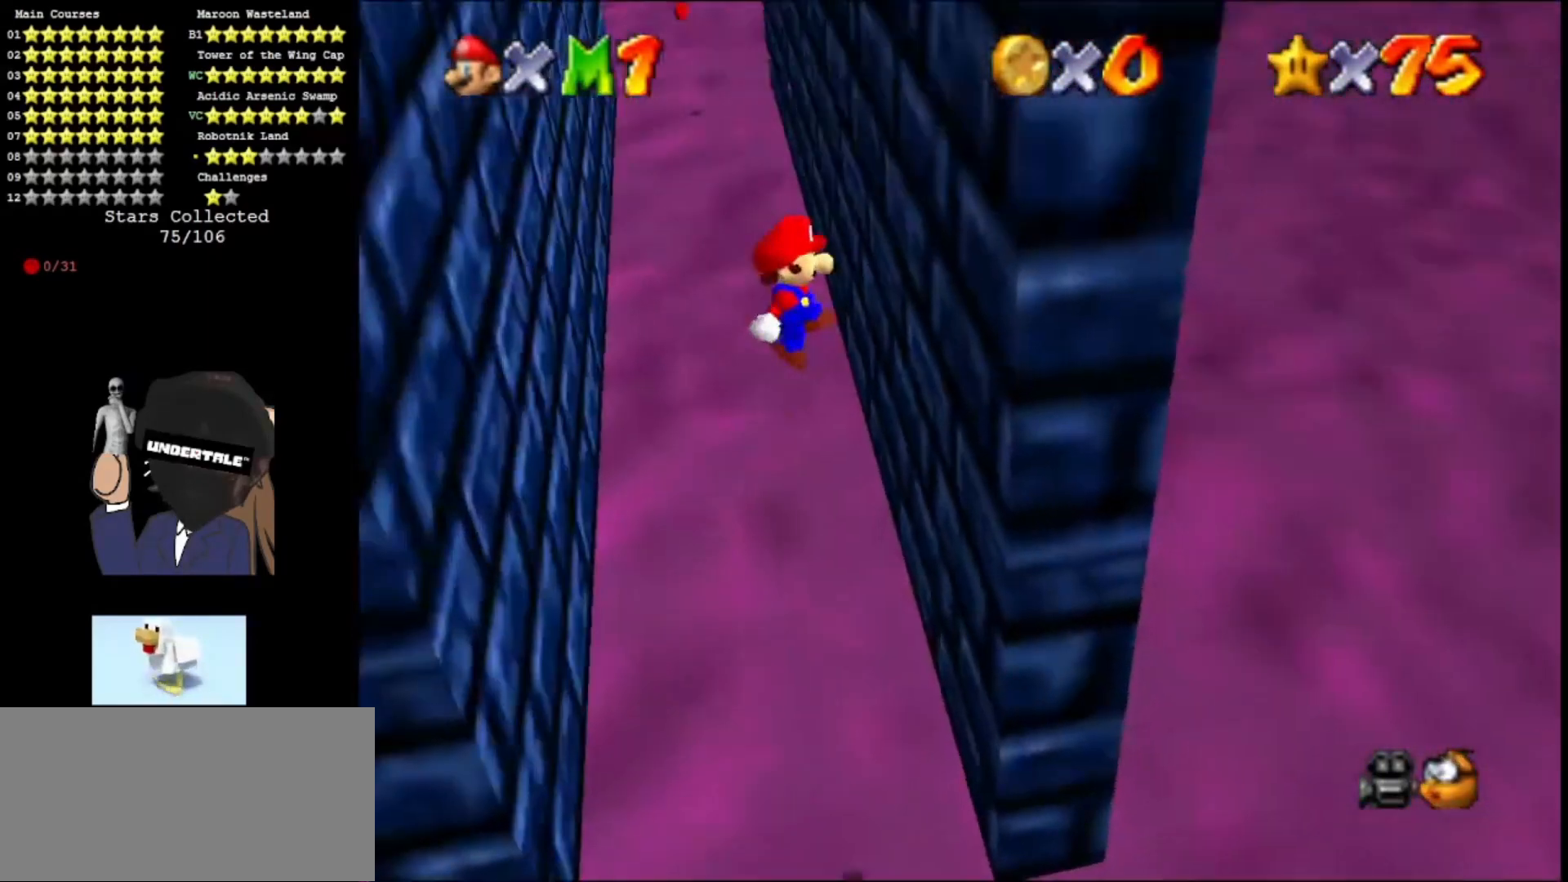
{"buttons": ["A"], "left_stick": "left", "events": [[67, "A", "up"], [300, "A", "down"], [300, "left_stick", "left"]]}
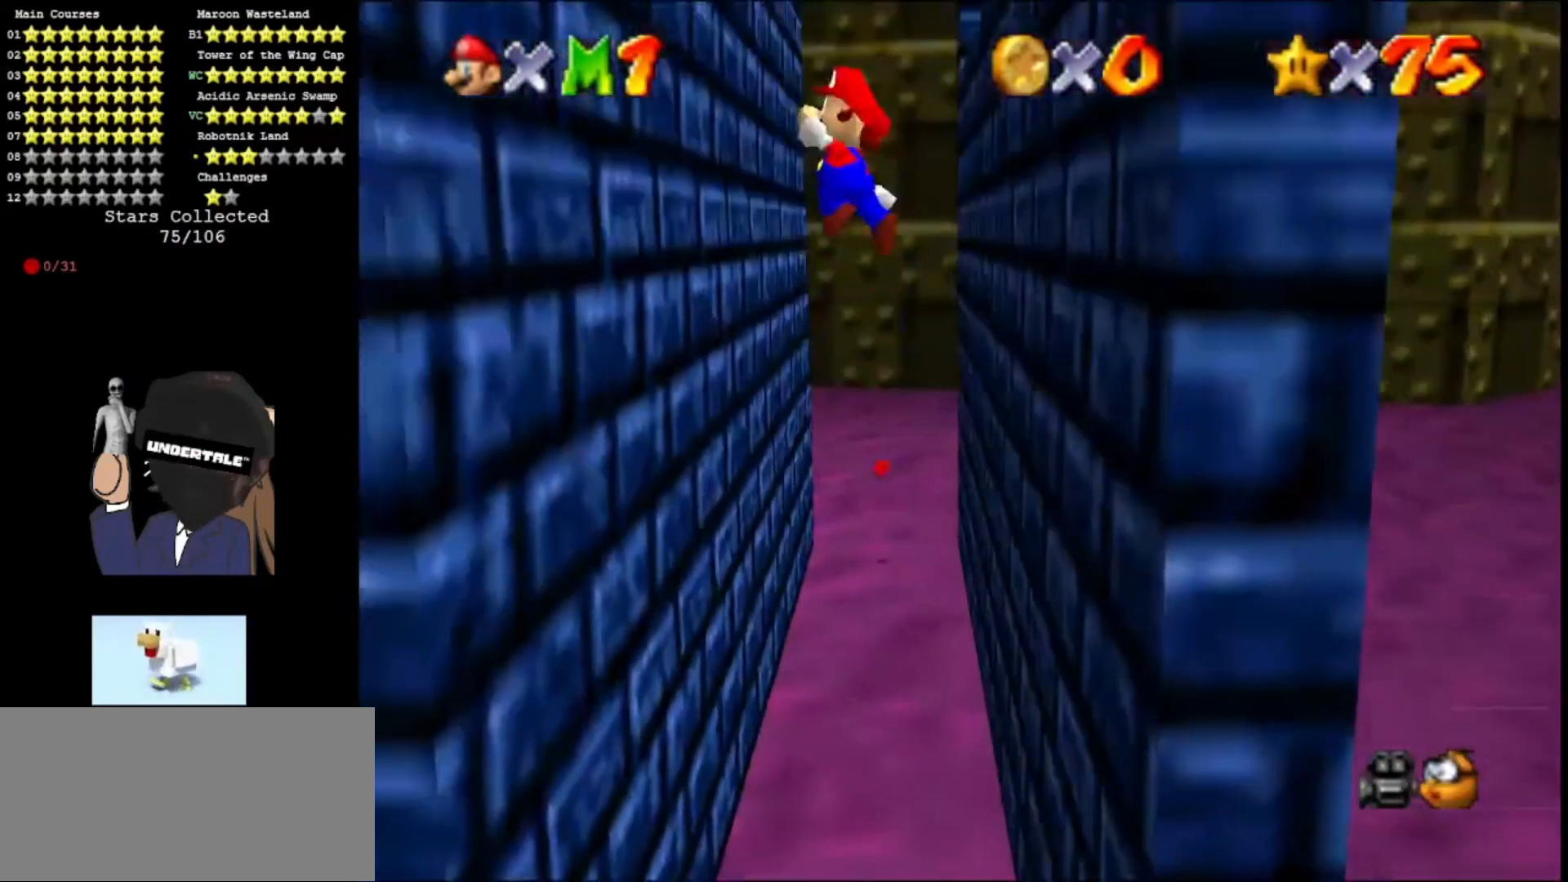
{"buttons": ["A"], "left_stick": "right", "events": [[300, "A", "up"], [467, "A", "down"], [467, "left_stick", "right"]]}
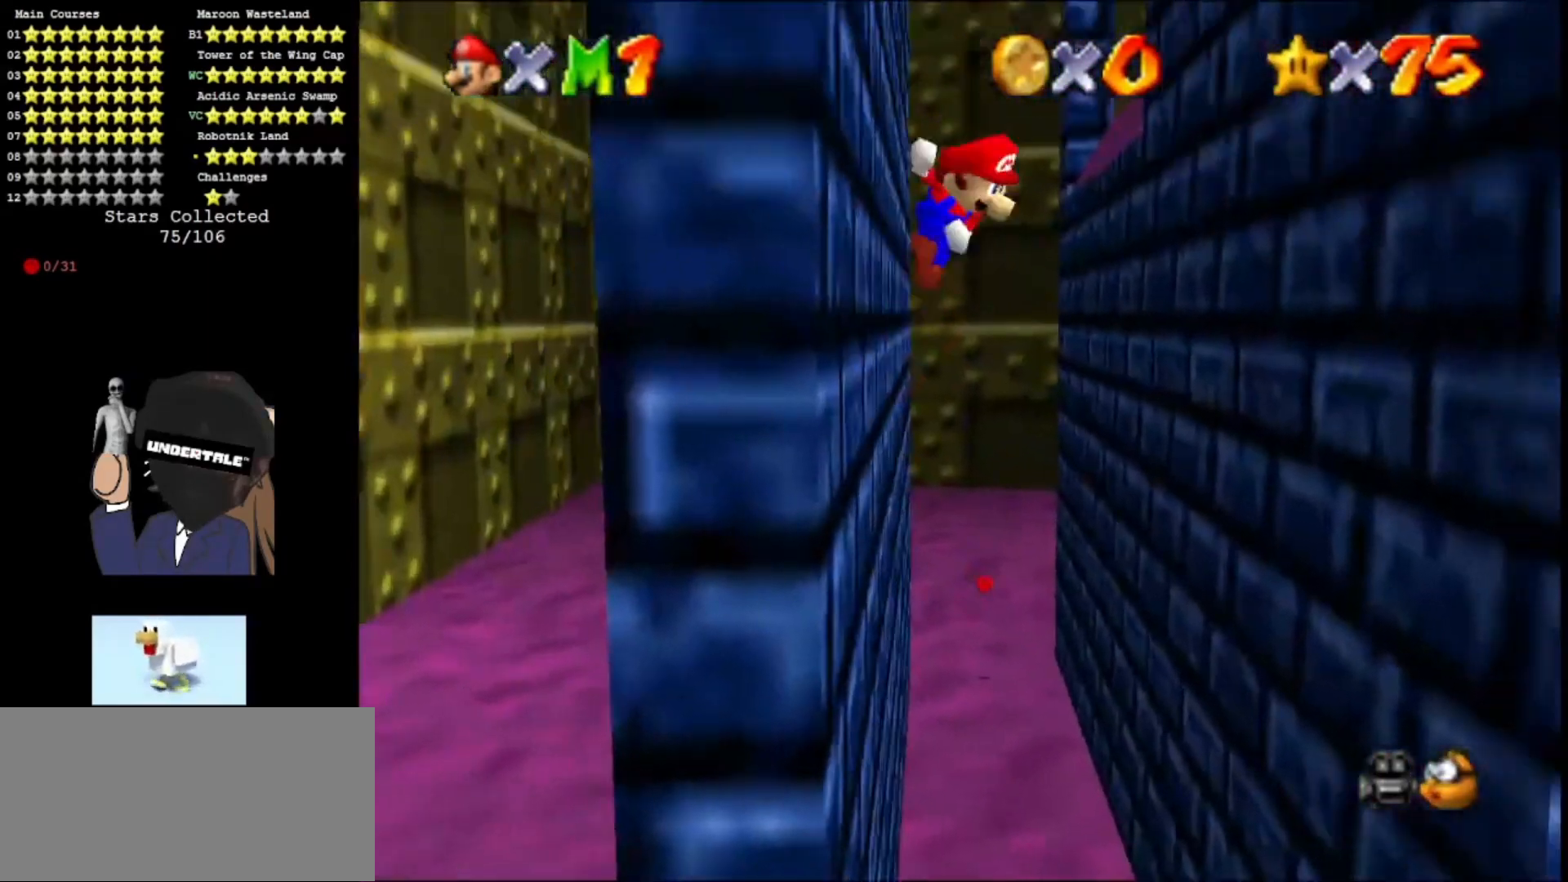
{"buttons": [], "left_stick": "right", "events": [[500, "A", "up"]]}
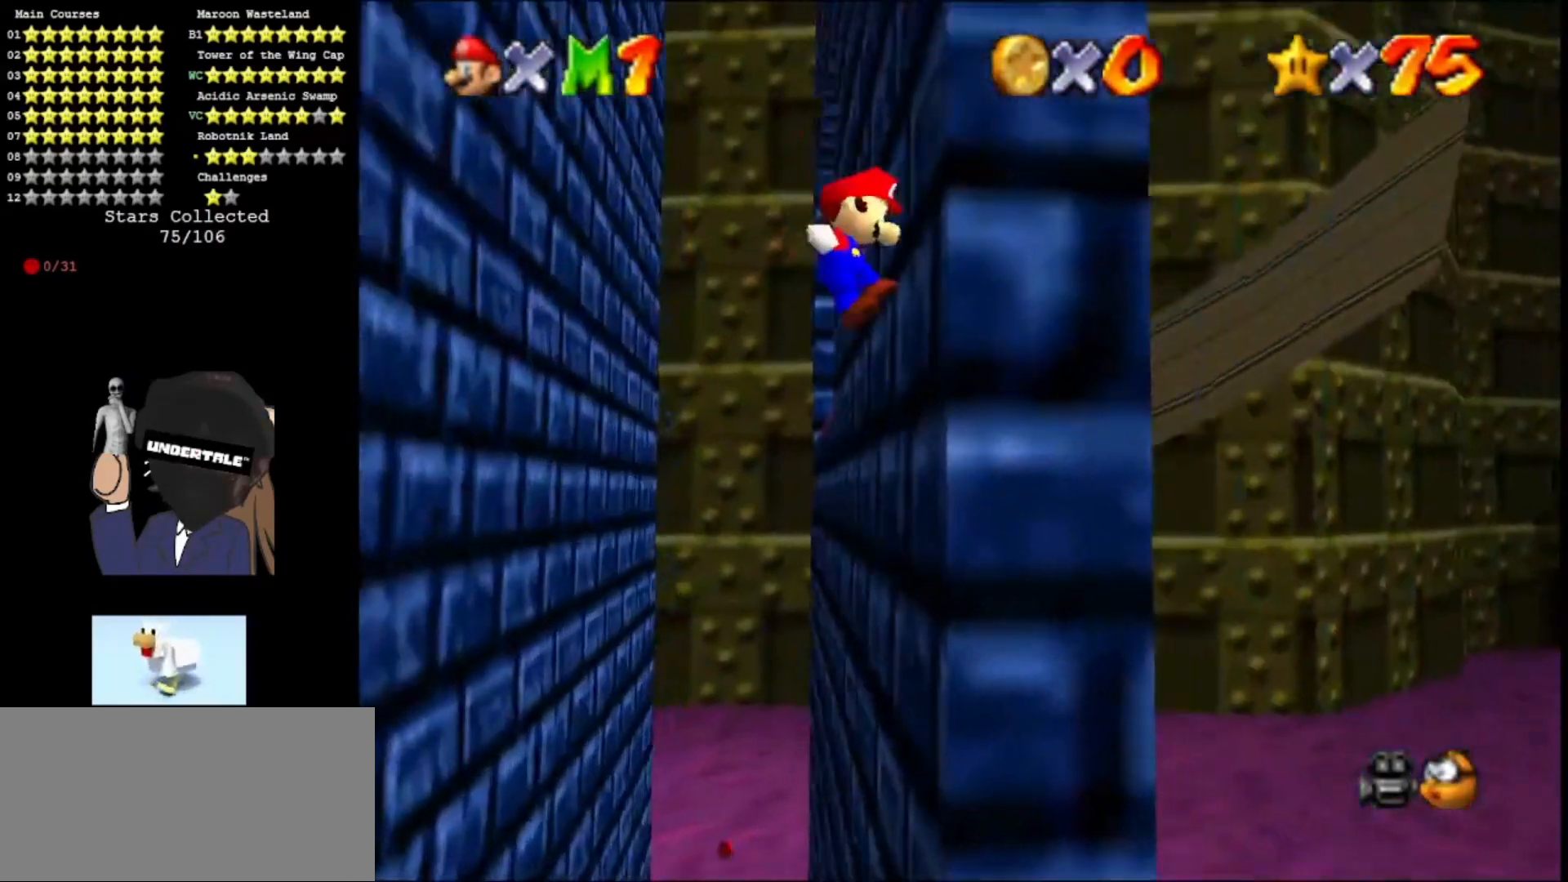
{"buttons": [], "left_stick": "left", "events": [[167, "A", "down"], [167, "left_stick", "left"], [500, "A", "up"]]}